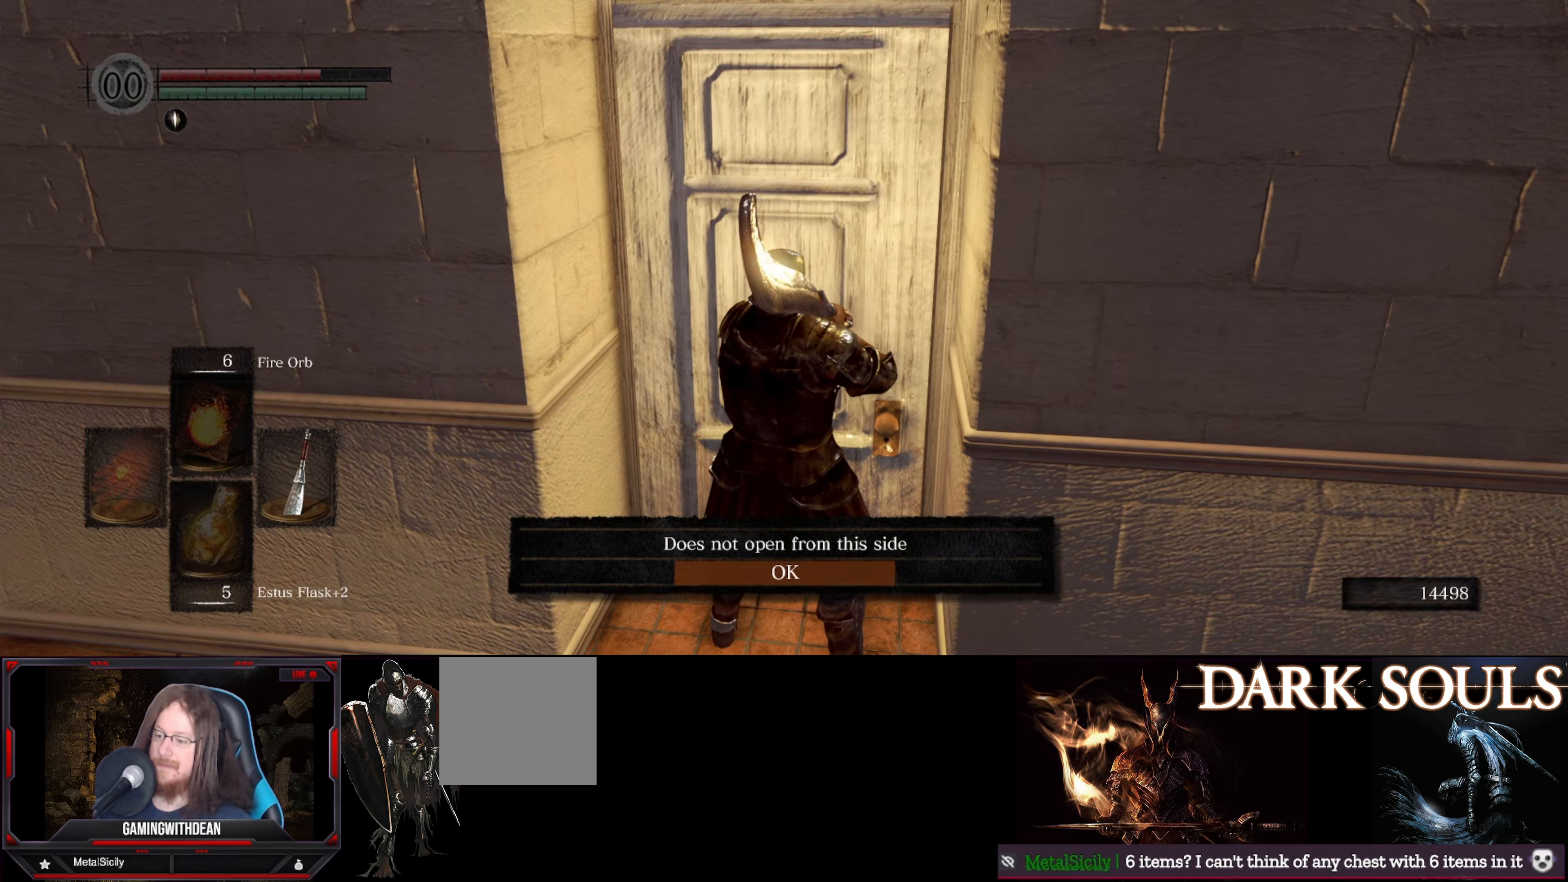
Gameplay with a controller (Xbox layout); each line is a JSON object with the inputs held at the frame after it. "events" lists button and stick changes between this image and that frame as [ms after this image, input, new state], when the widget could be followed in between. Not read: L3 R3.
{"buttons": [], "left_stick": "center", "right_stick": "center", "events": [[83, "A", "down"], [216, "A", "up"]]}
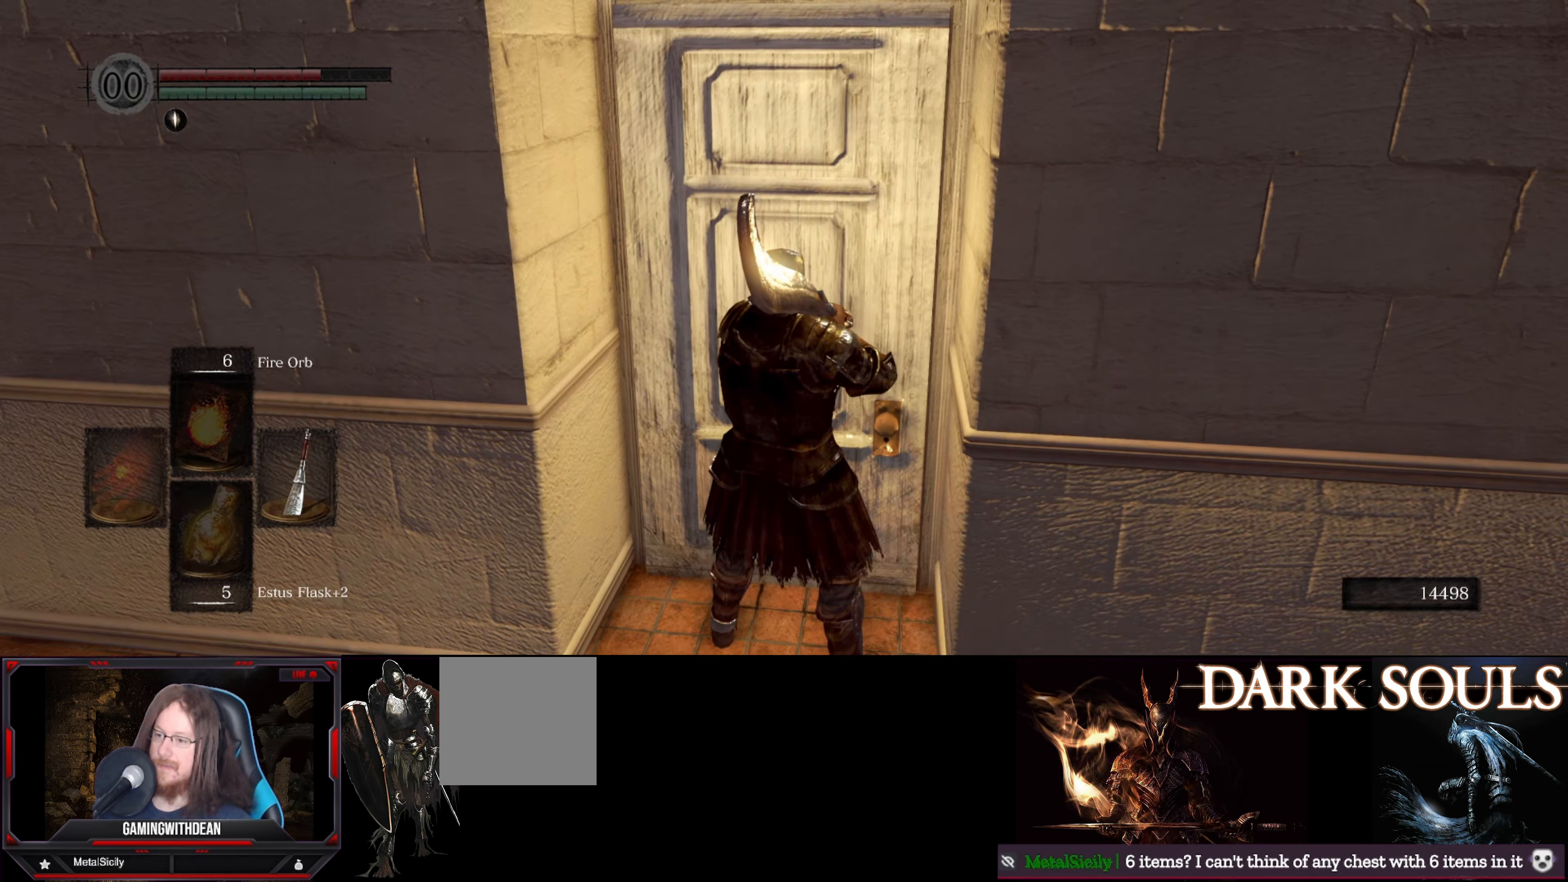
{"buttons": [], "left_stick": "down", "right_stick": "left", "events": [[200, "left_stick", "down"], [200, "right_stick", "left"]]}
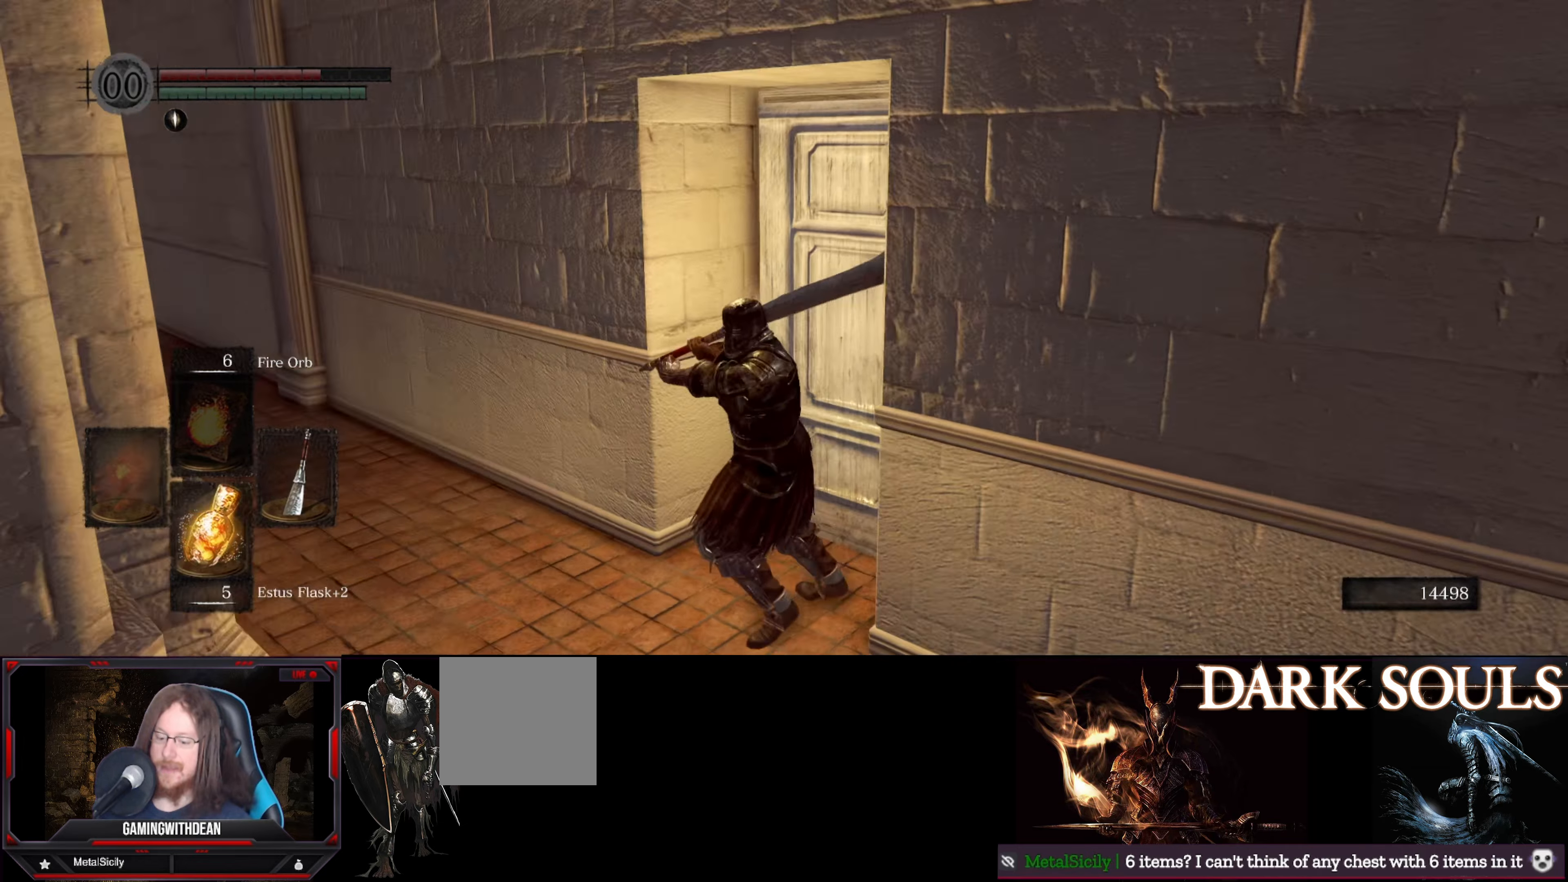
{"buttons": [], "left_stick": "center", "right_stick": "center", "events": [[116, "right_stick", "center"], [433, "left_stick", "center"]]}
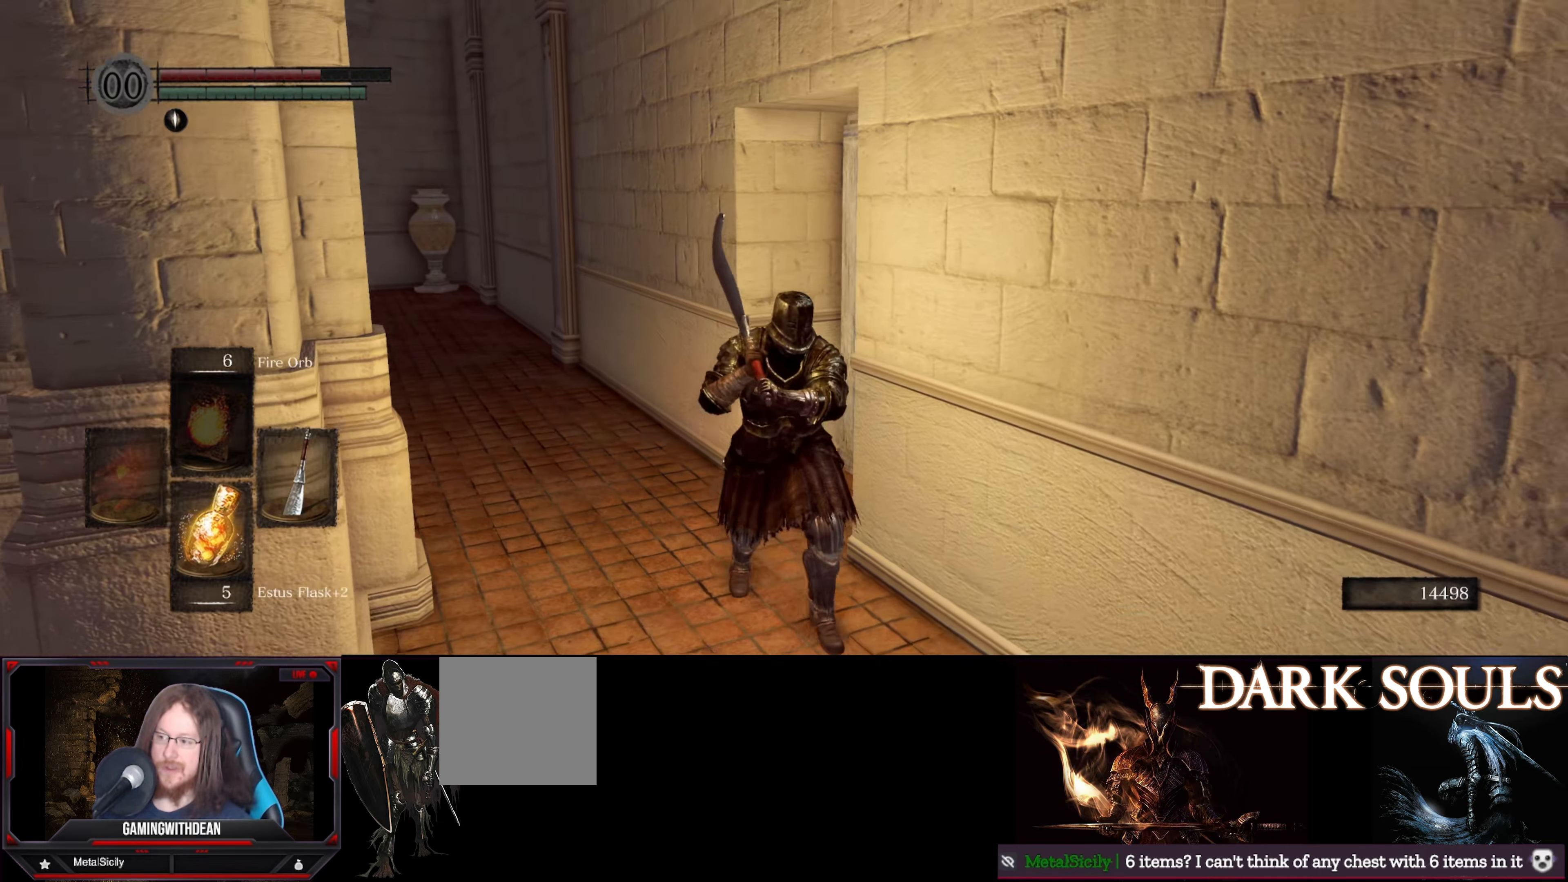
{"buttons": [], "left_stick": "down-right", "right_stick": "right", "events": [[83, "left_stick", "down"], [216, "right_stick", "right"], [366, "left_stick", "down-right"]]}
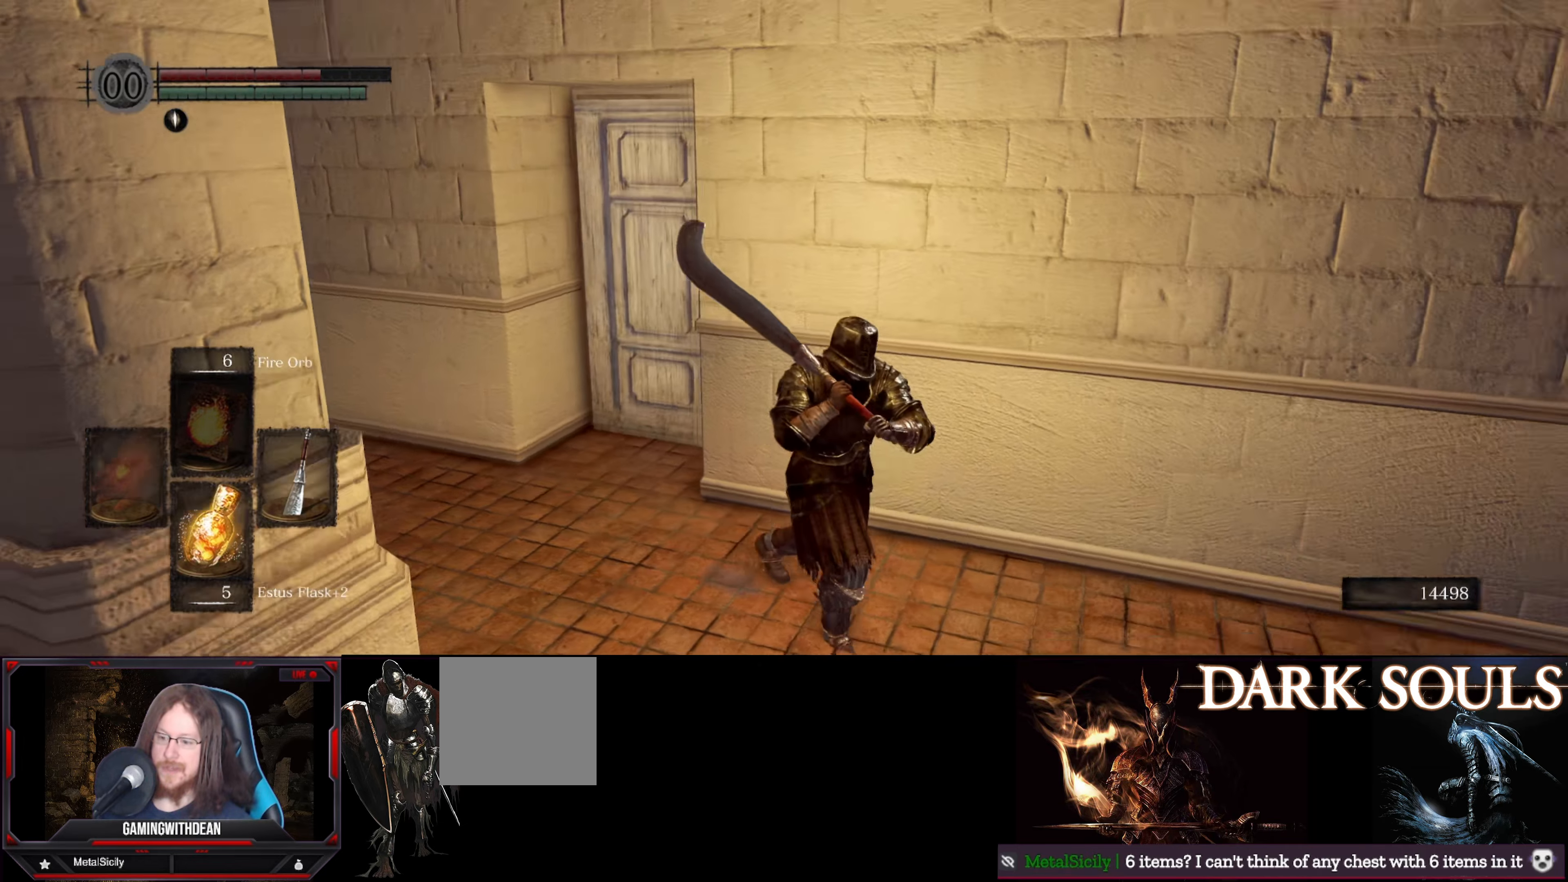
{"buttons": [], "left_stick": "up-right", "right_stick": "center", "events": [[116, "left_stick", "right"], [300, "left_stick", "up-right"], [433, "right_stick", "center"]]}
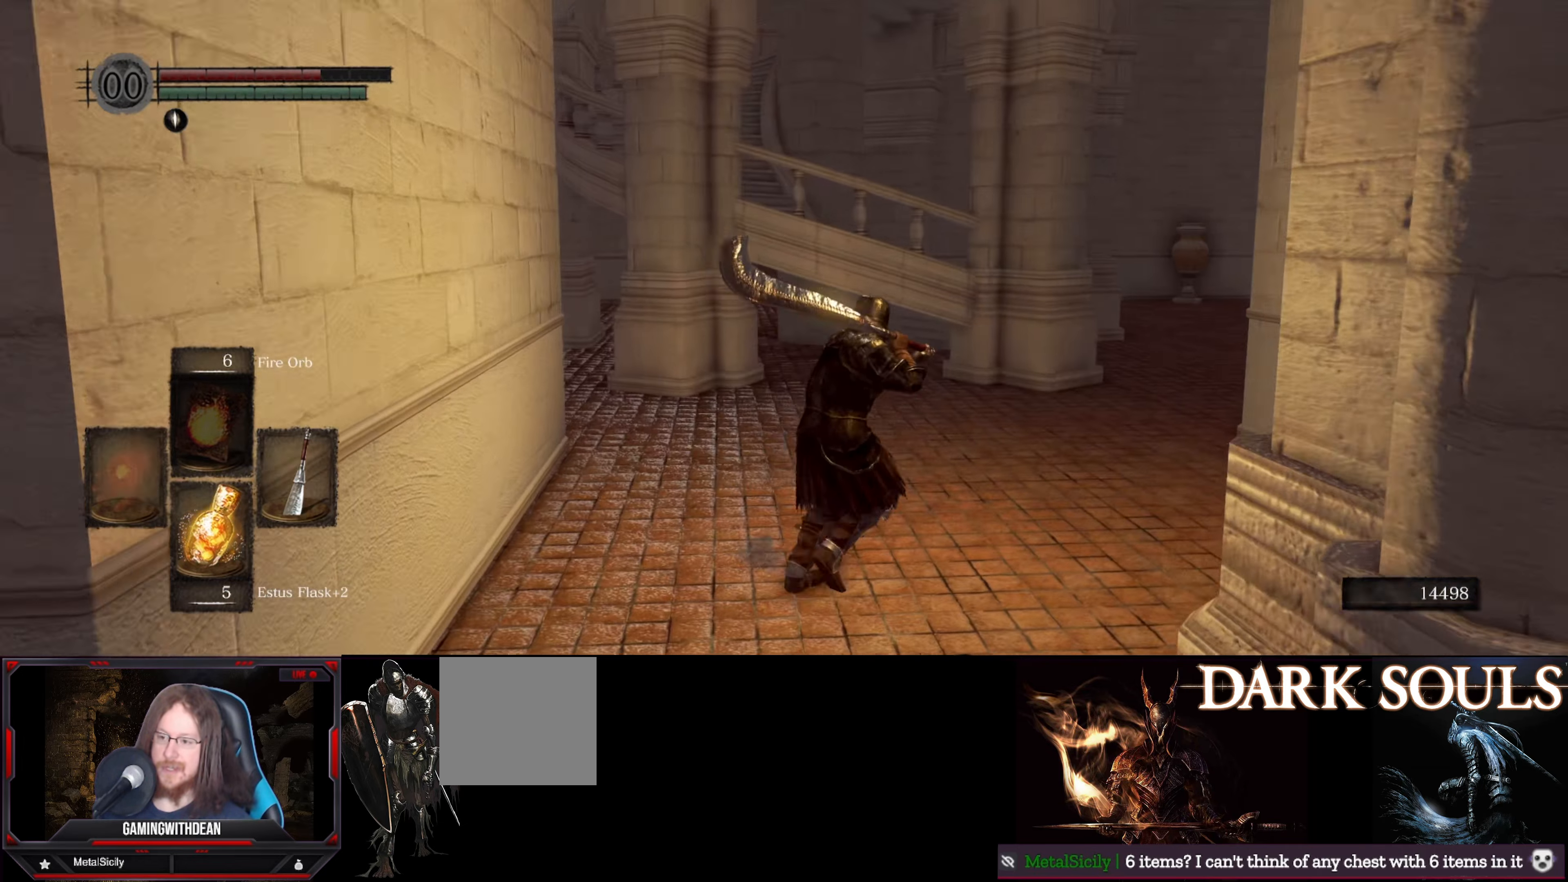
{"buttons": [], "left_stick": "up-right", "right_stick": "center", "events": [[150, "left_stick", "up"], [466, "left_stick", "up-right"]]}
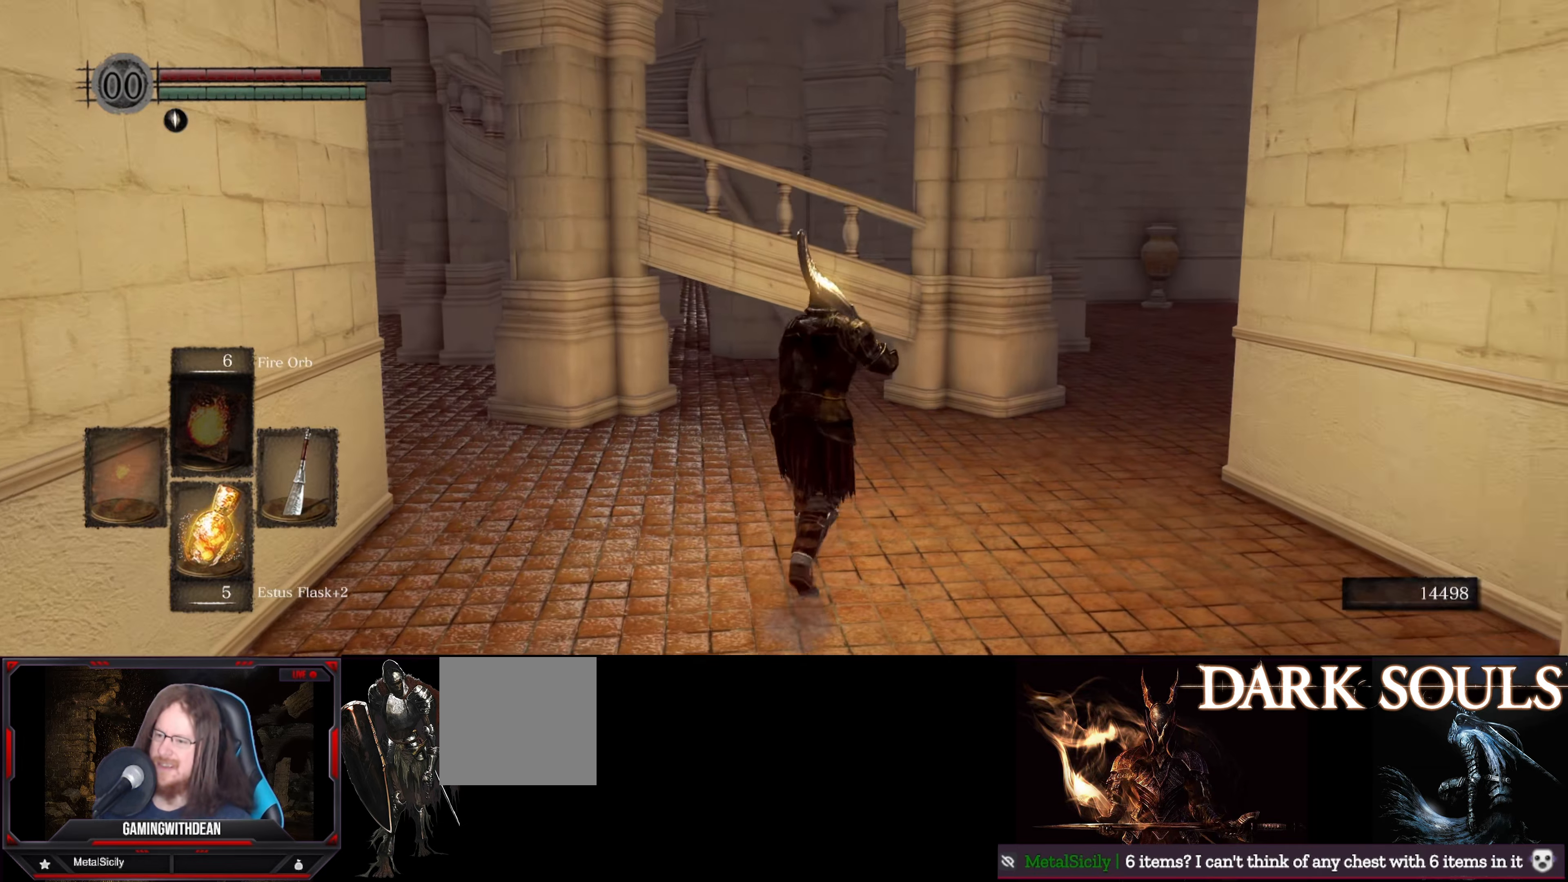
{"buttons": [], "left_stick": "up-right", "right_stick": "down-left", "events": [[83, "right_stick", "down-left"], [250, "left_stick", "right"], [500, "left_stick", "up-right"]]}
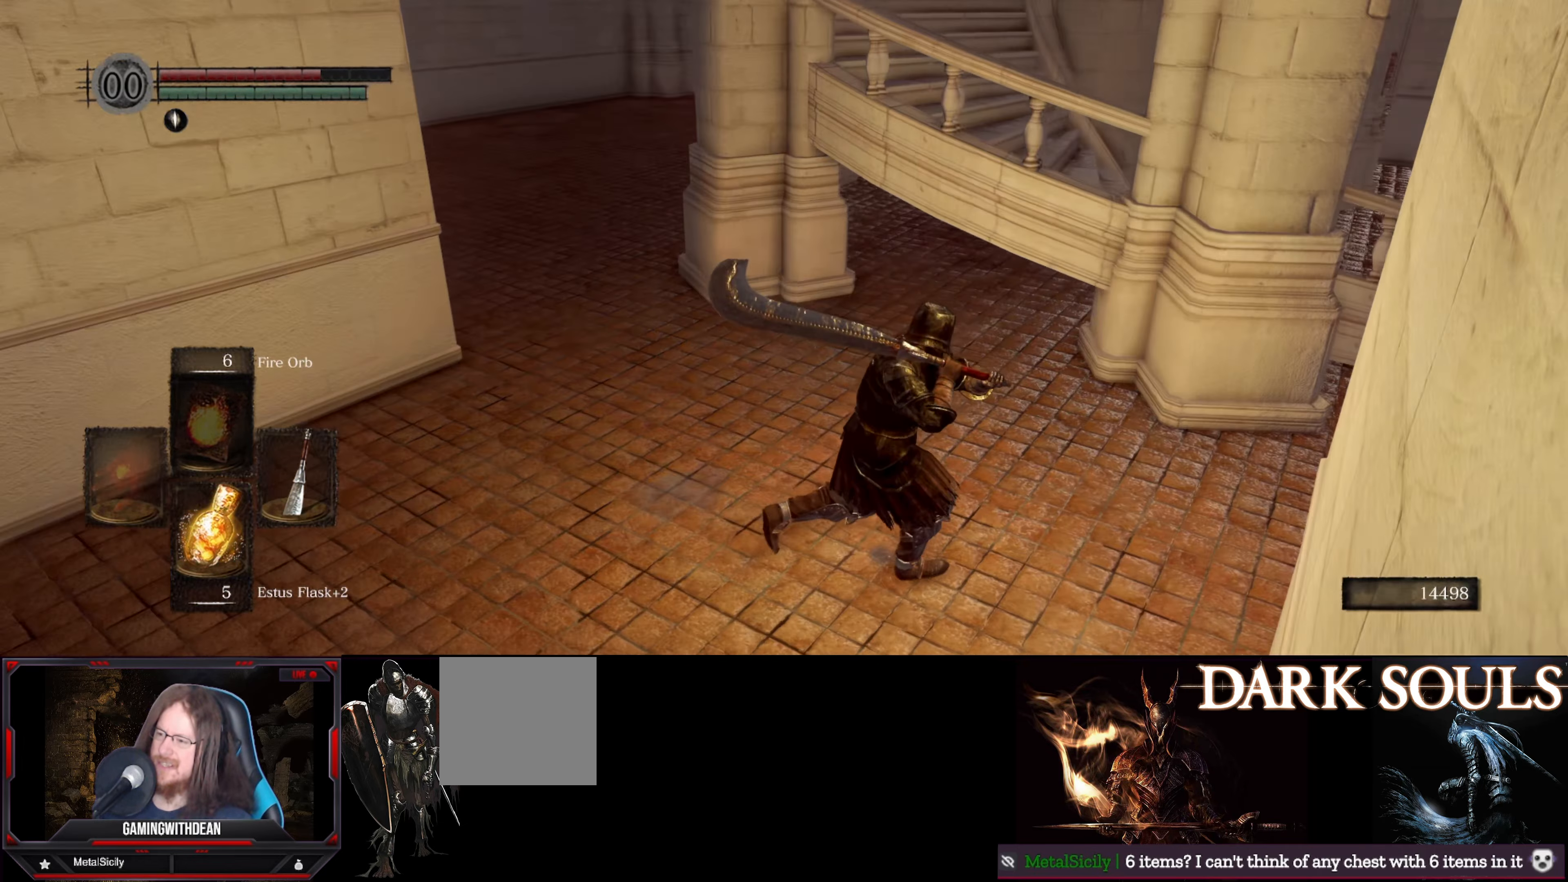
{"buttons": [], "left_stick": "up-left", "right_stick": "center", "events": [[50, "right_stick", "center"], [267, "left_stick", "up"], [417, "left_stick", "up-left"]]}
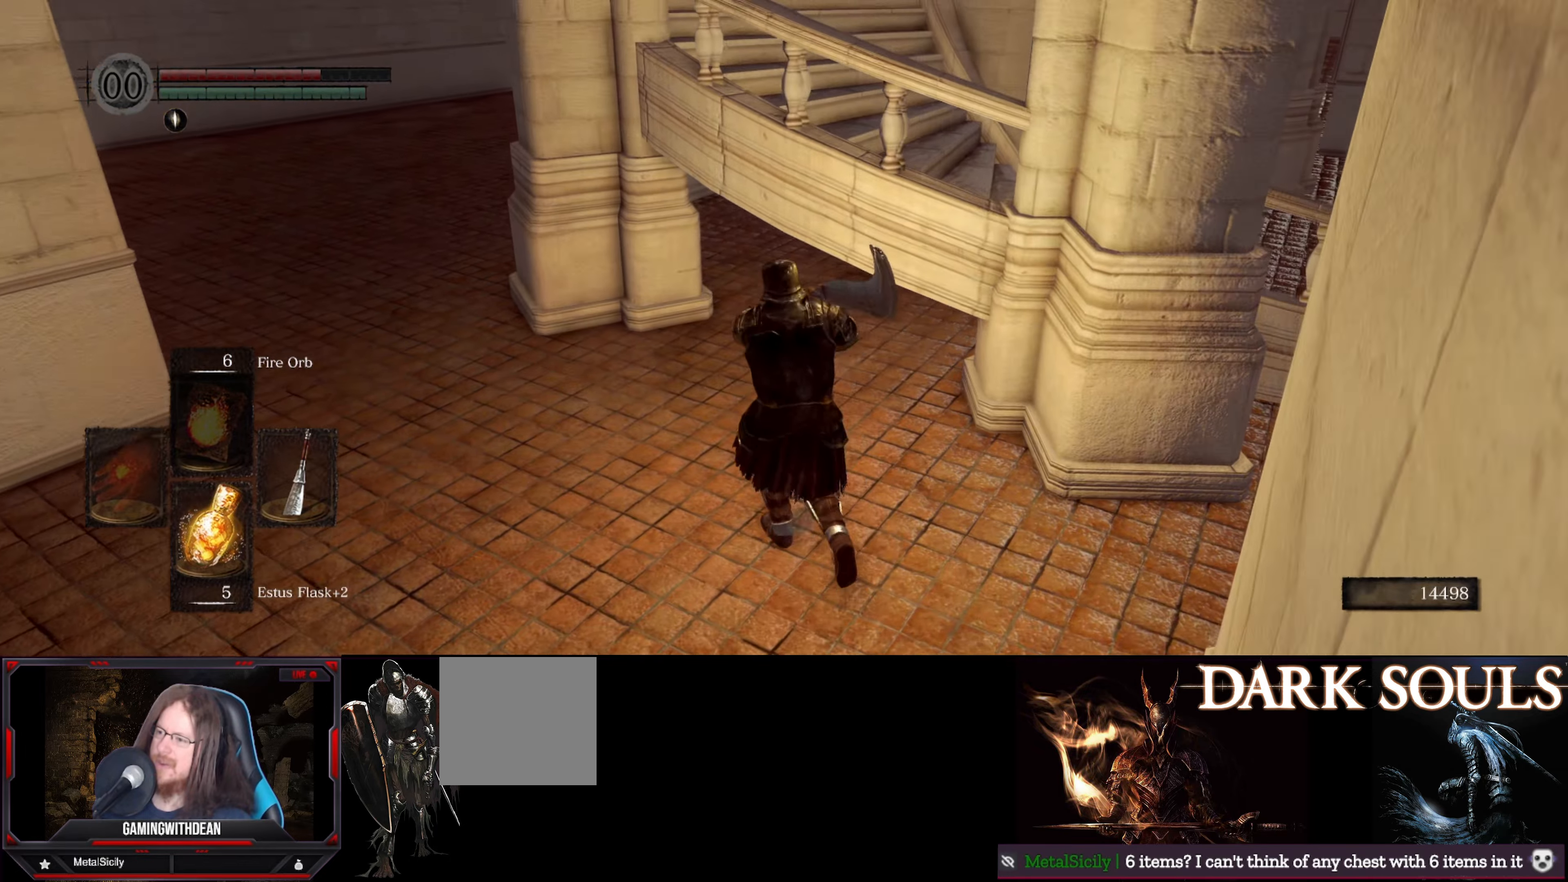
{"buttons": [], "left_stick": "up-left", "right_stick": "center", "events": []}
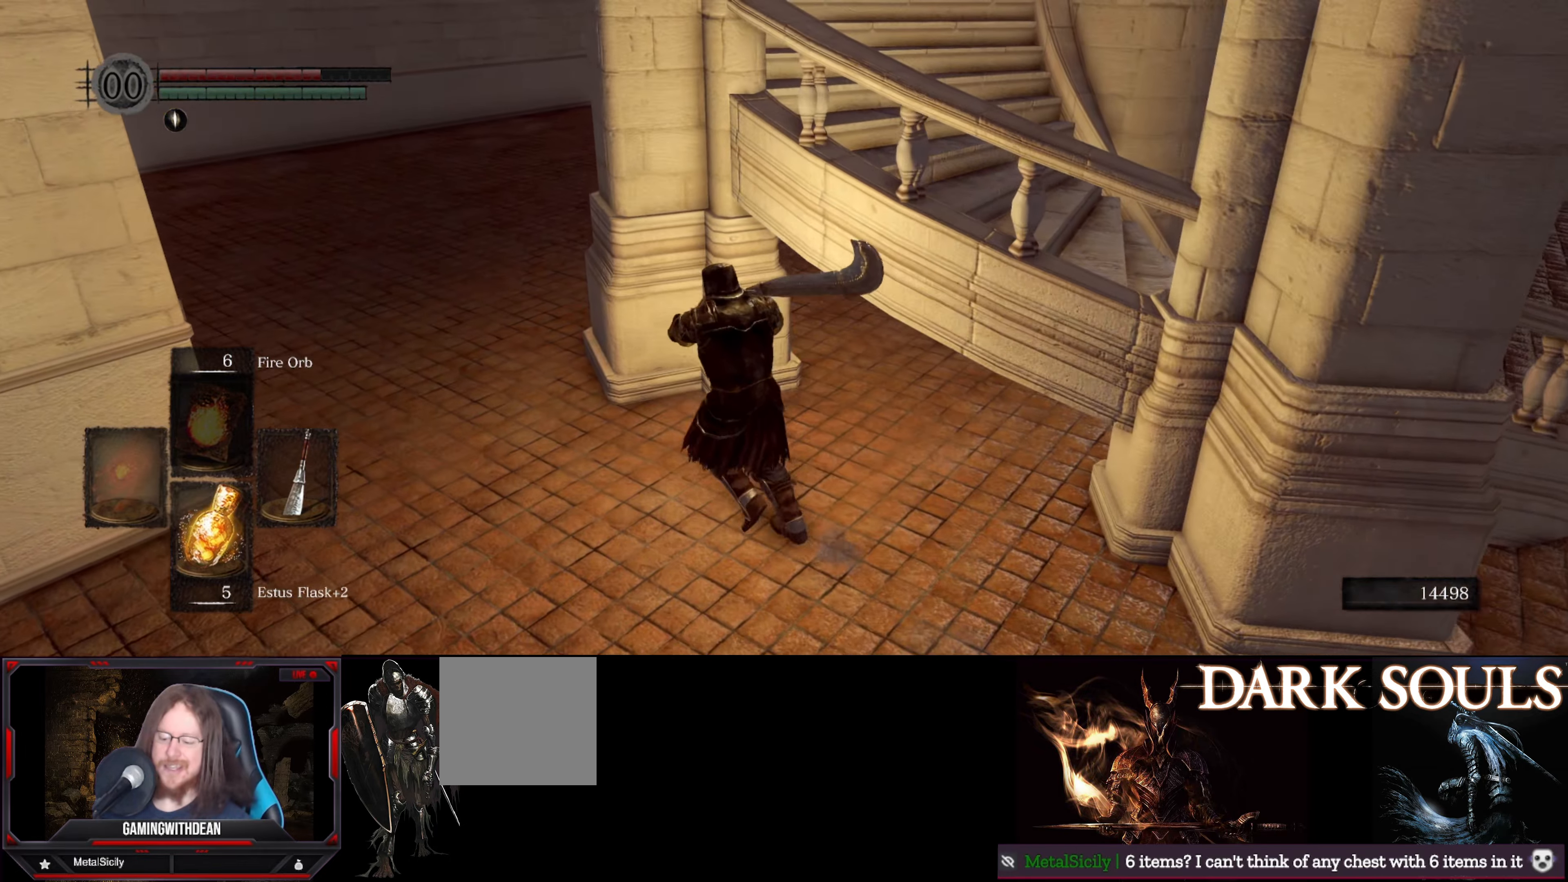
{"buttons": [], "left_stick": "up", "right_stick": "center", "events": [[400, "left_stick", "up"]]}
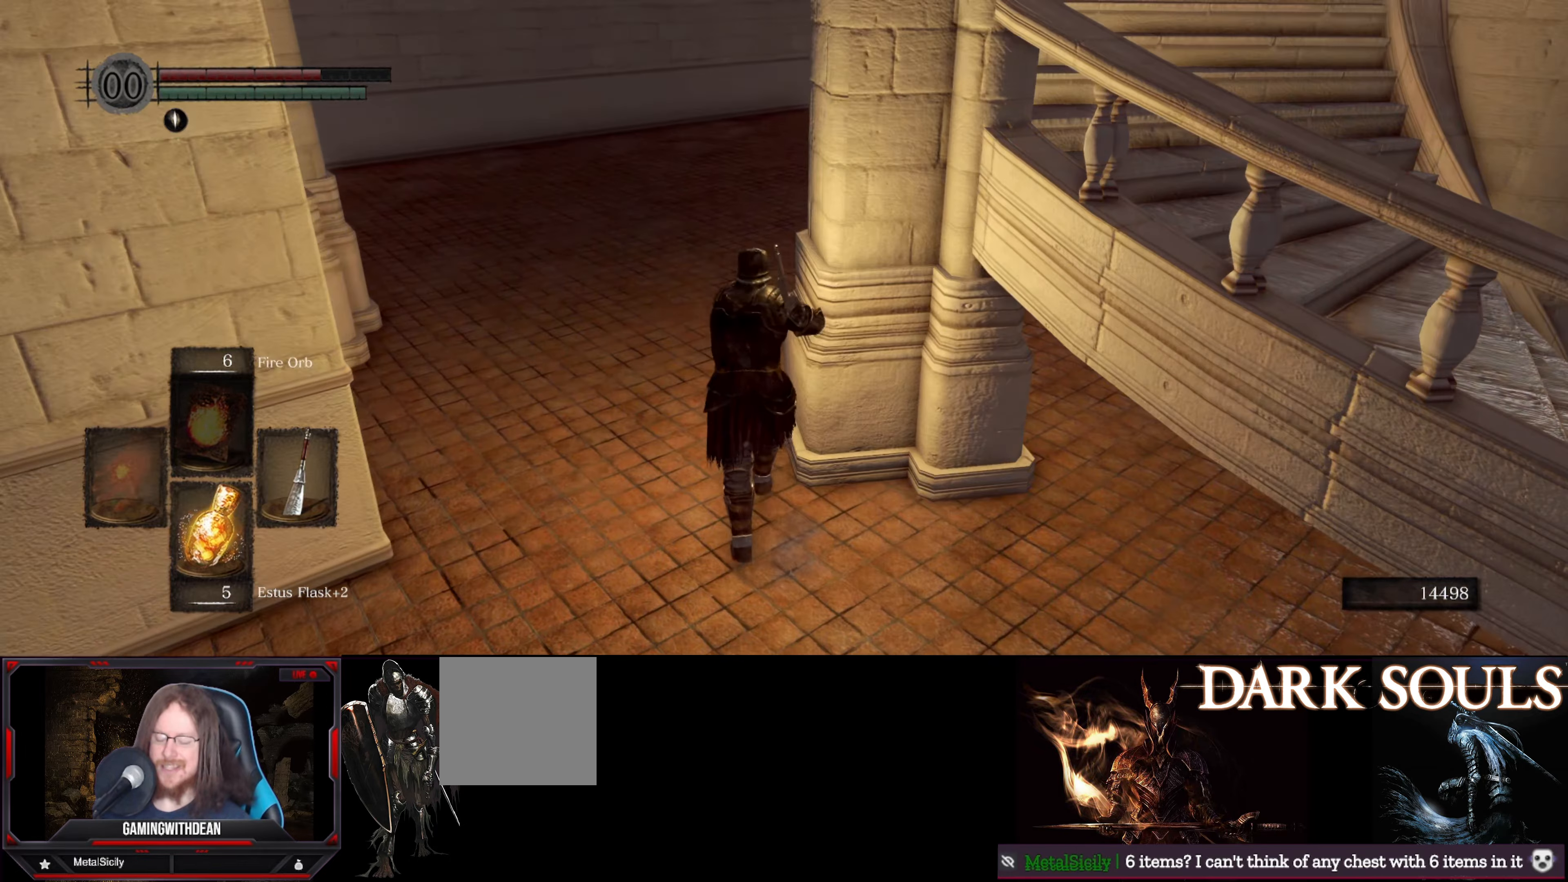
{"buttons": [], "left_stick": "up", "right_stick": "center", "events": []}
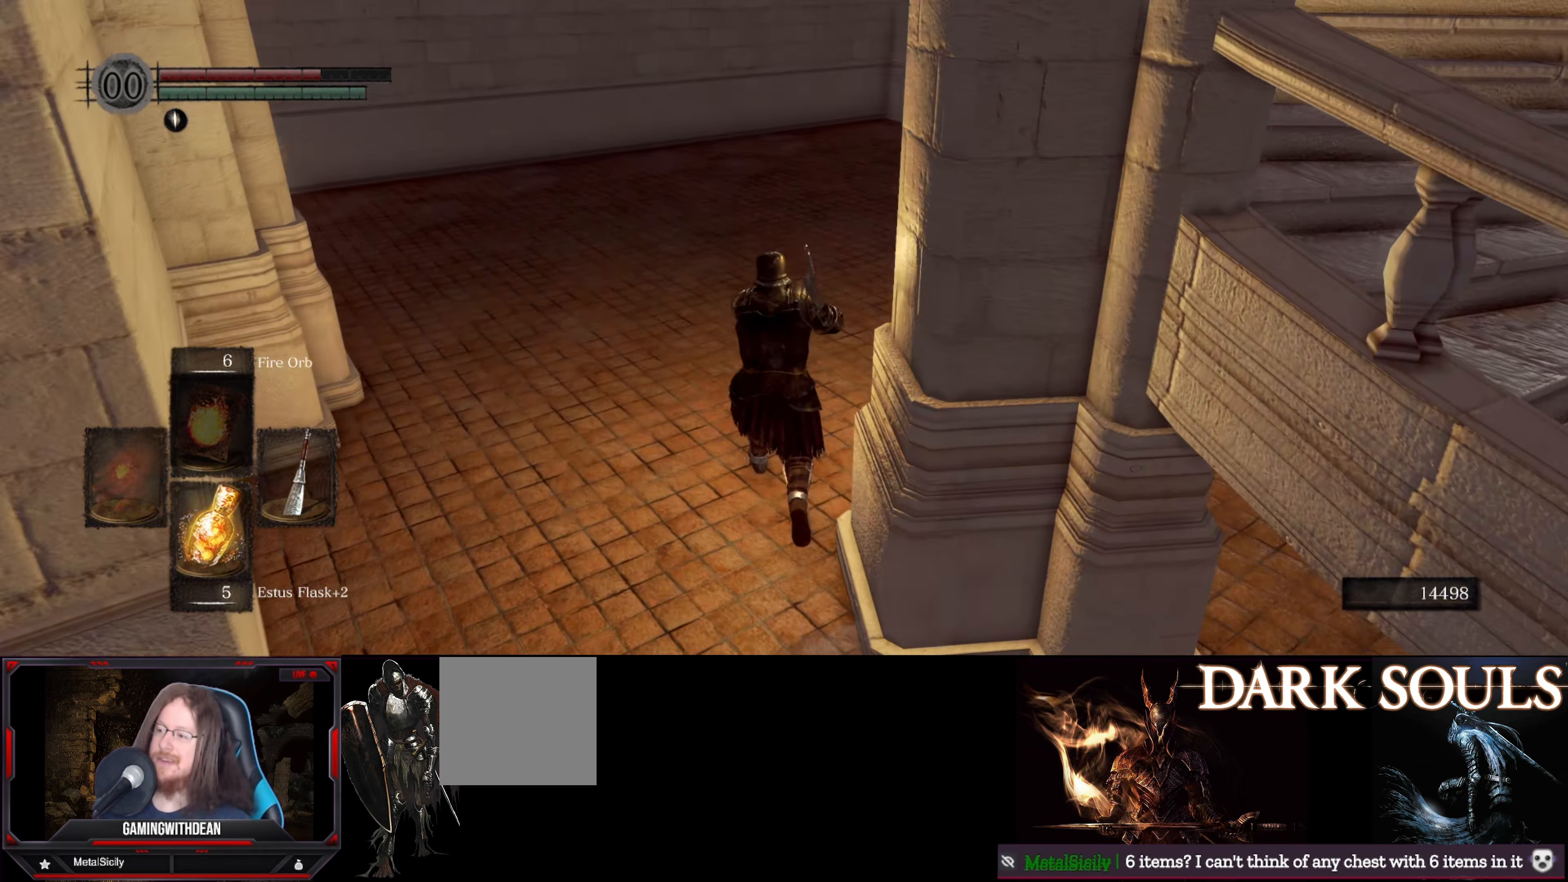
{"buttons": ["B"], "left_stick": "up", "right_stick": "left", "events": [[133, "B", "down"], [283, "right_stick", "left"]]}
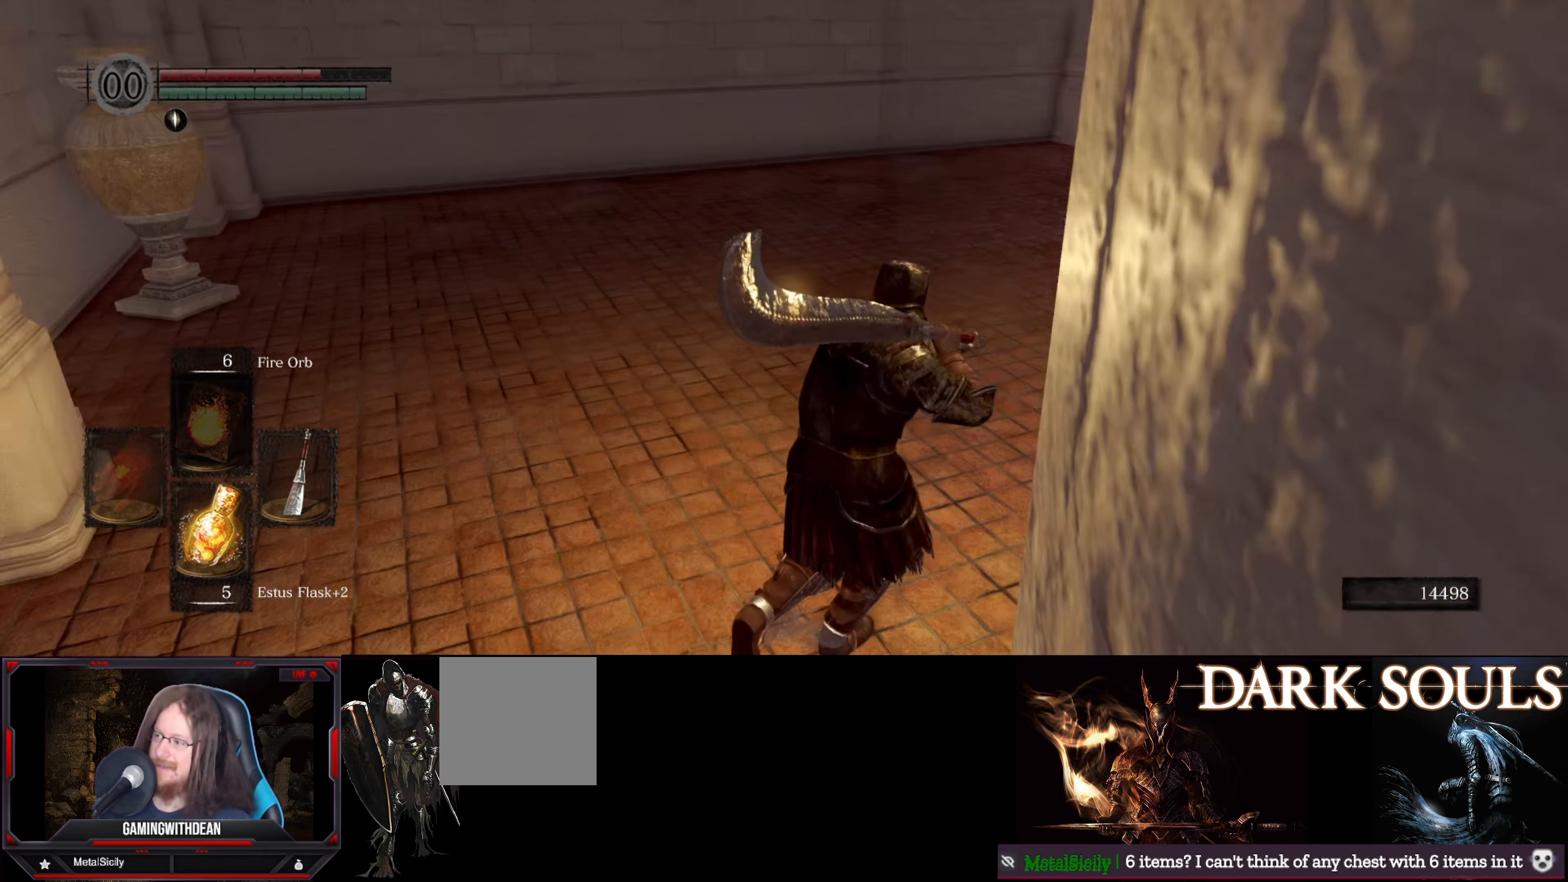
{"buttons": ["B"], "left_stick": "up", "right_stick": "right", "events": [[83, "right_stick", "center"], [300, "right_stick", "right"]]}
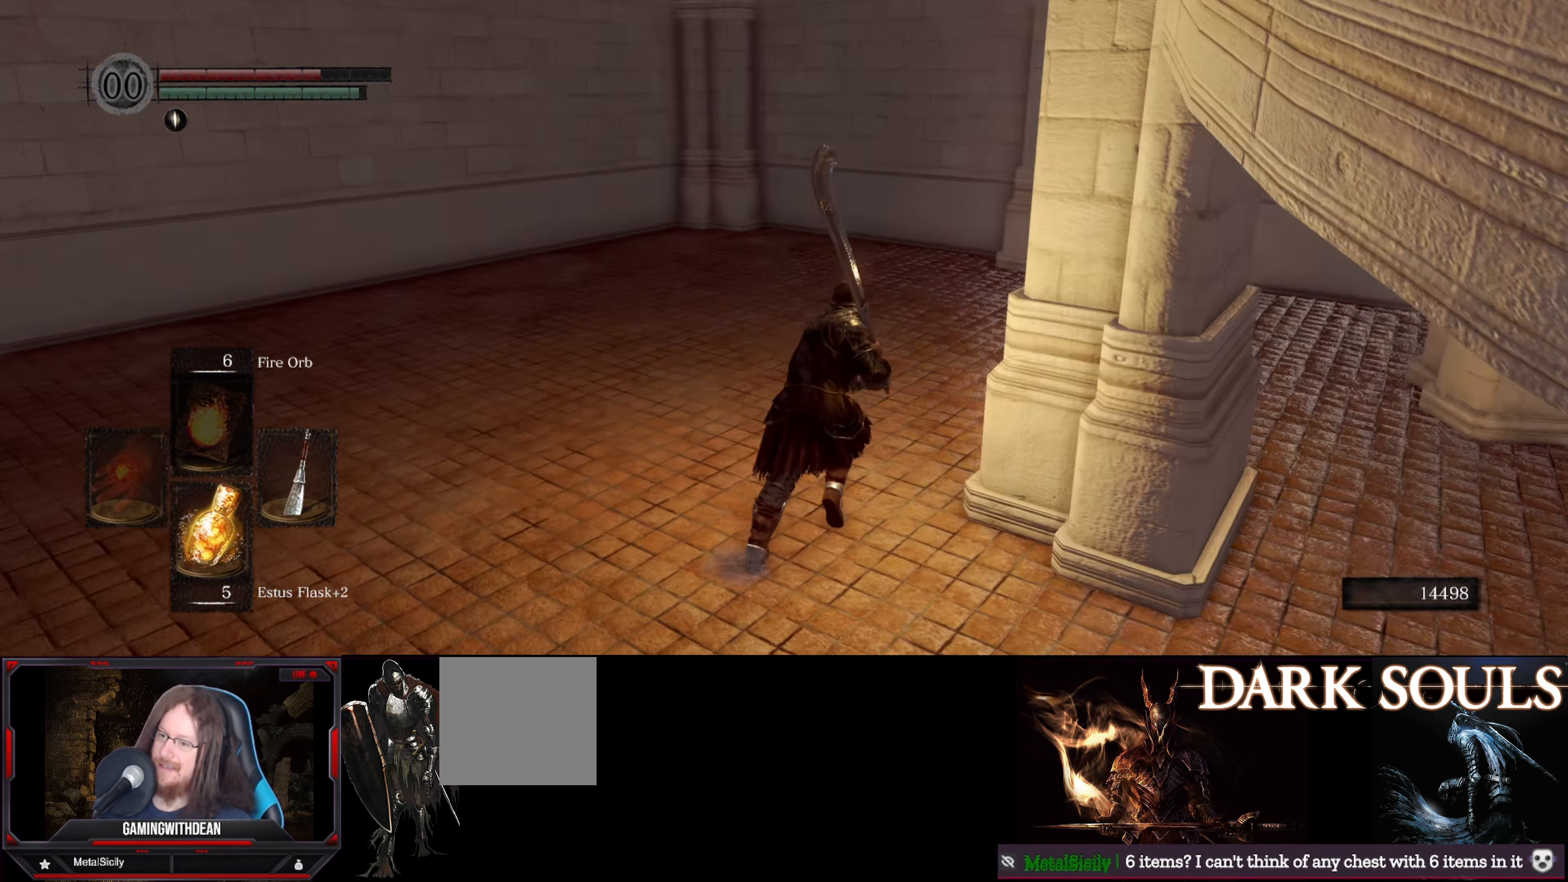
{"buttons": ["B"], "left_stick": "up", "right_stick": "center", "events": [[250, "right_stick", "center"]]}
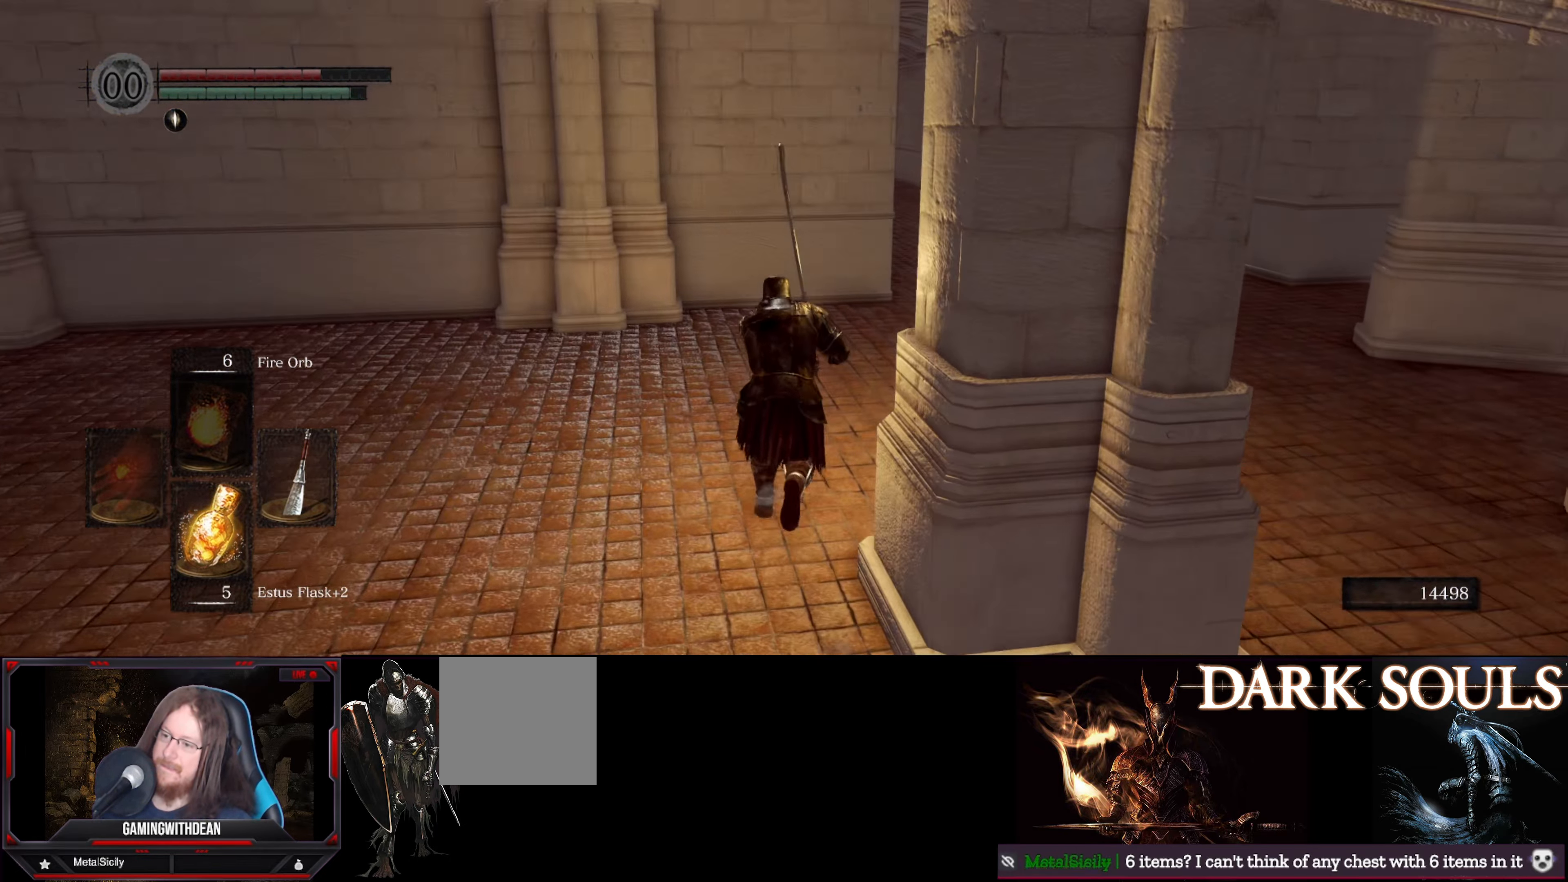
{"buttons": ["B"], "left_stick": "up", "right_stick": "center", "events": [[67, "right_stick", "right"], [333, "right_stick", "center"]]}
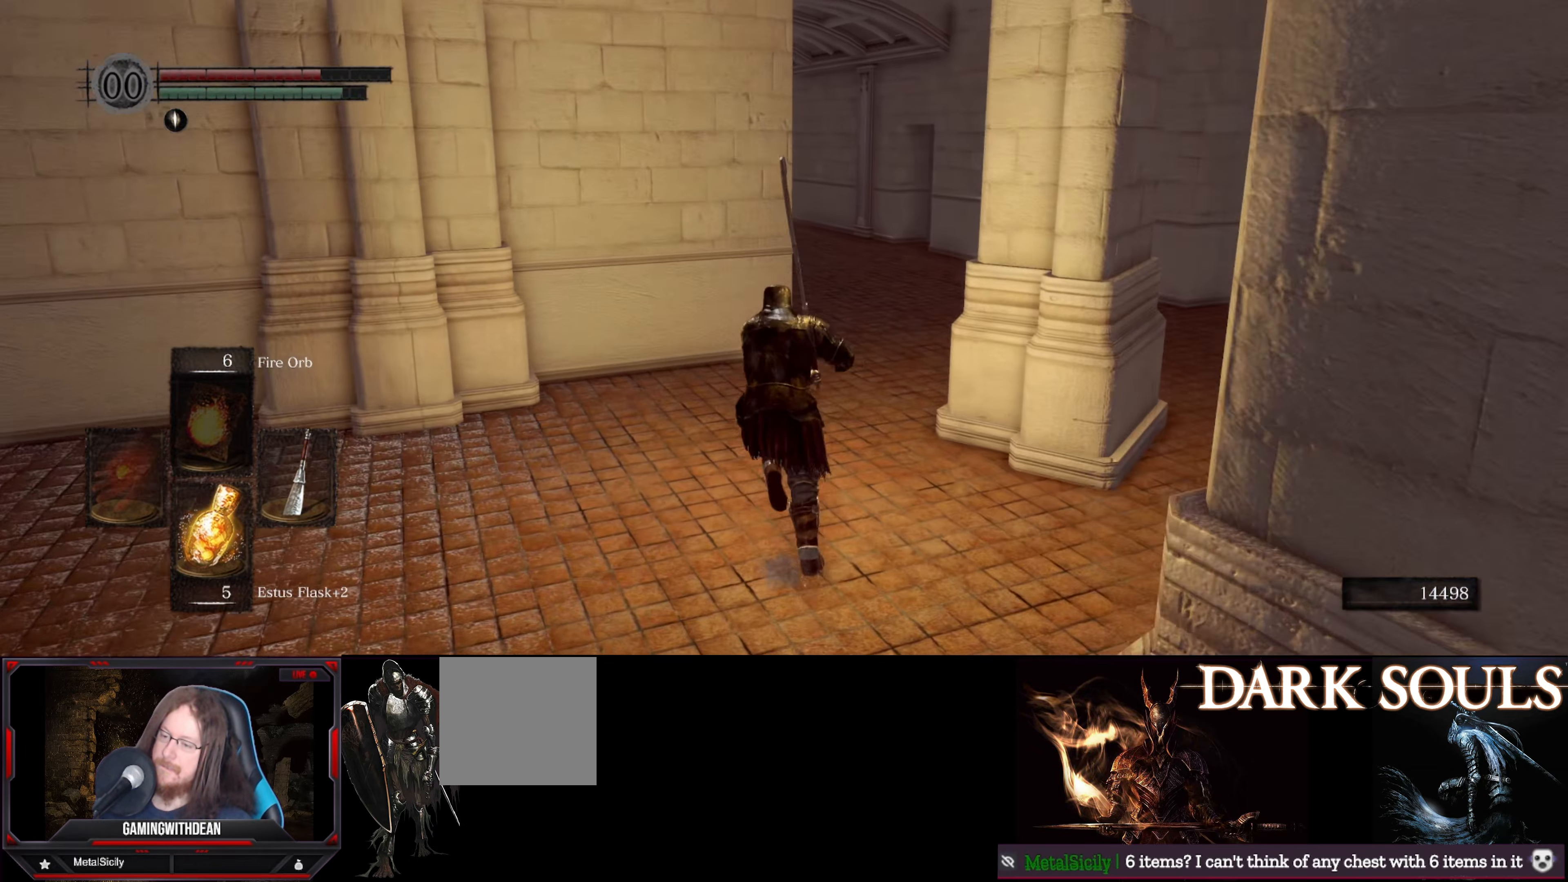
{"buttons": ["B"], "left_stick": "up", "right_stick": "center", "events": []}
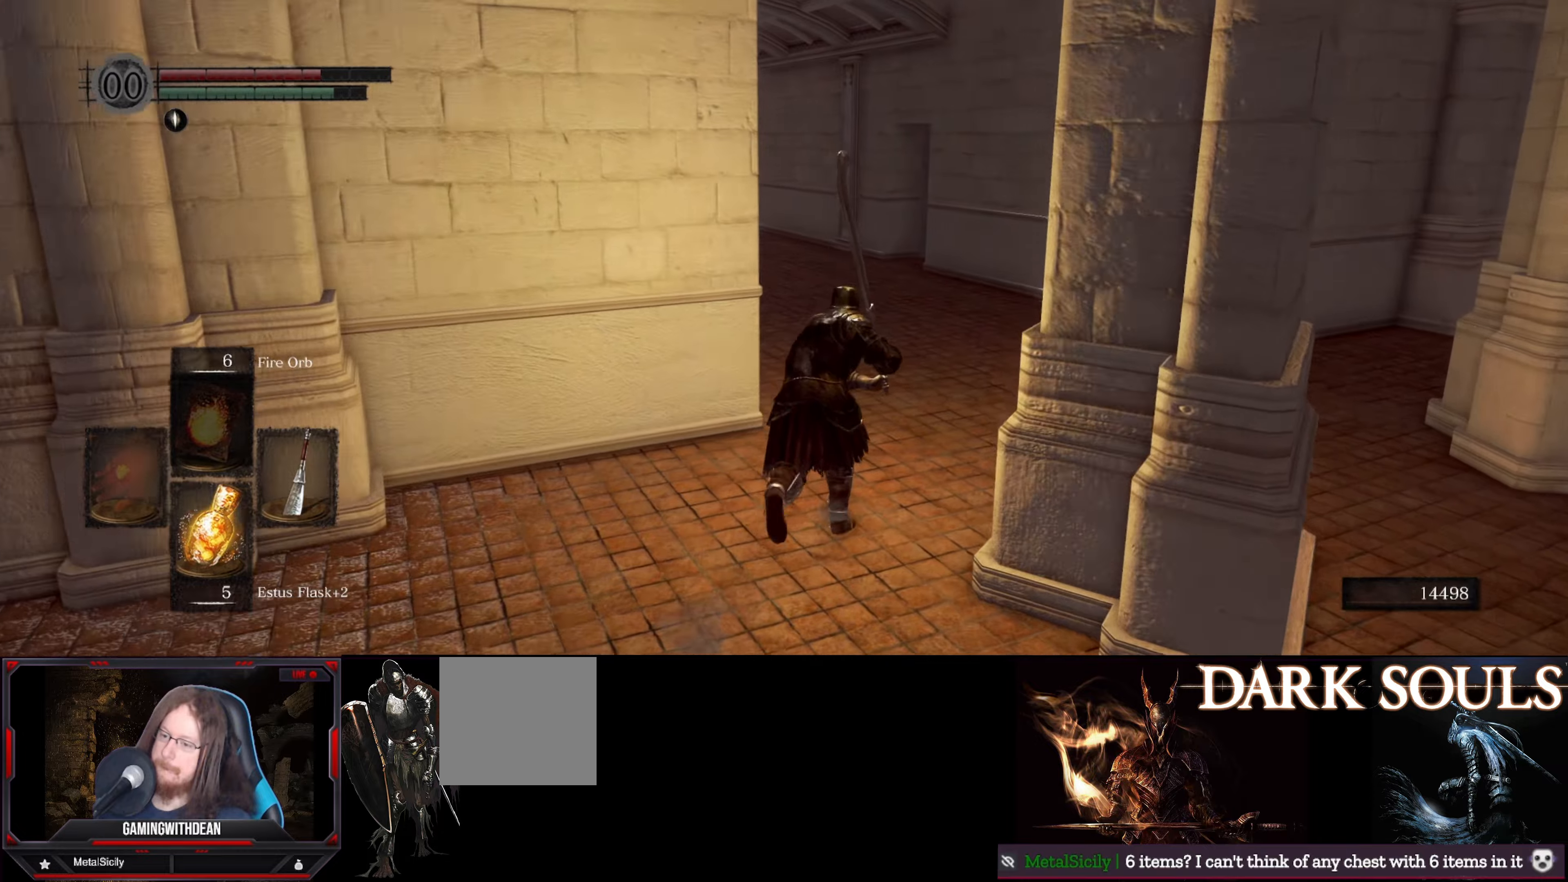
{"buttons": ["B"], "left_stick": "up", "right_stick": "center", "events": []}
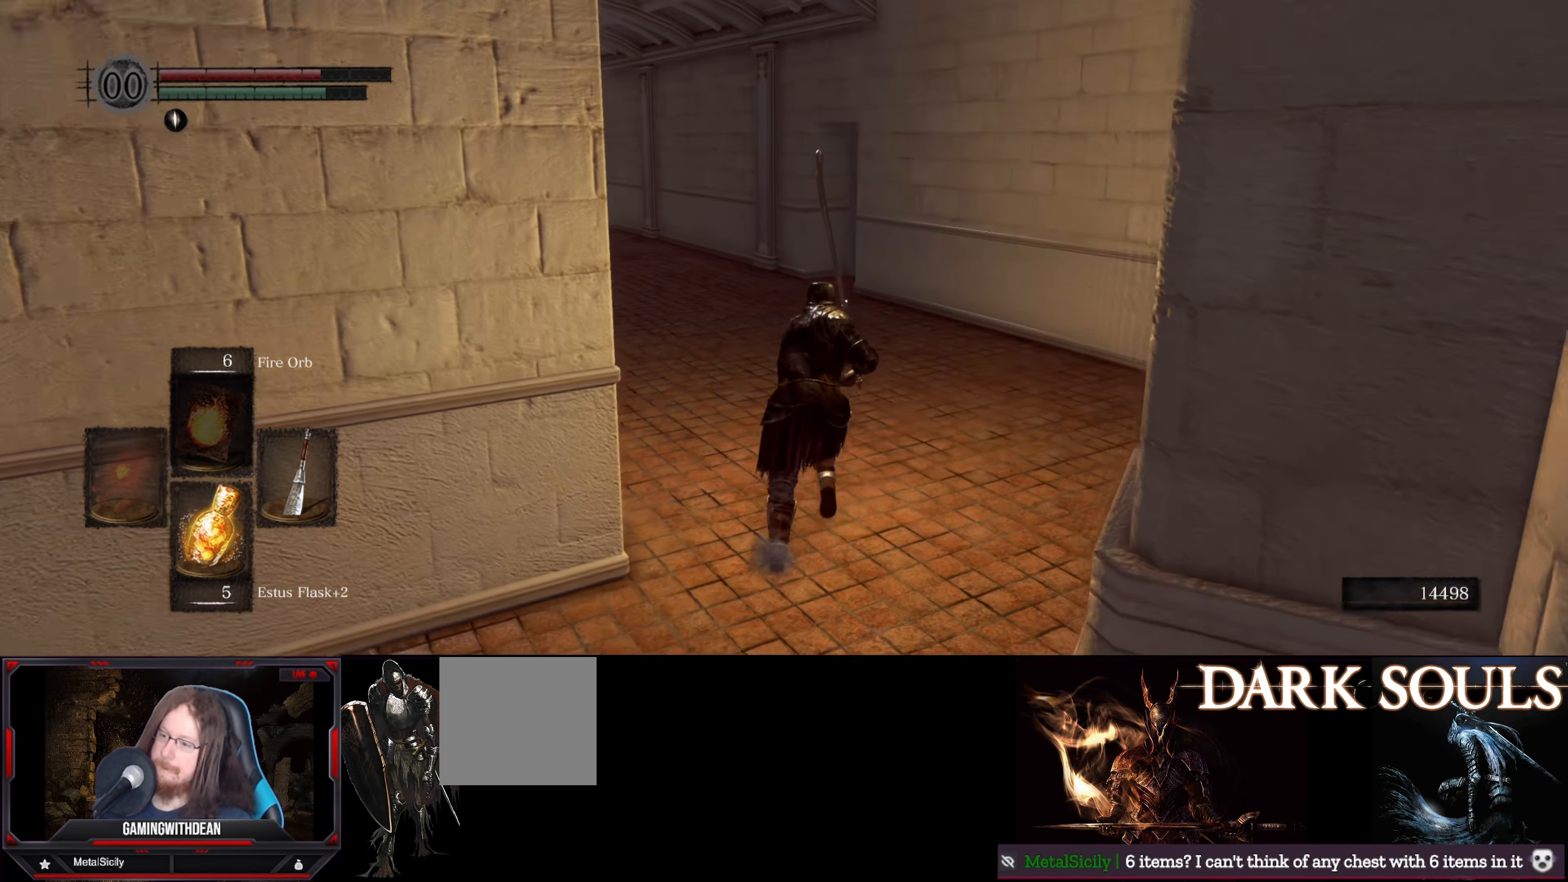
{"buttons": ["B"], "left_stick": "up", "right_stick": "center", "events": []}
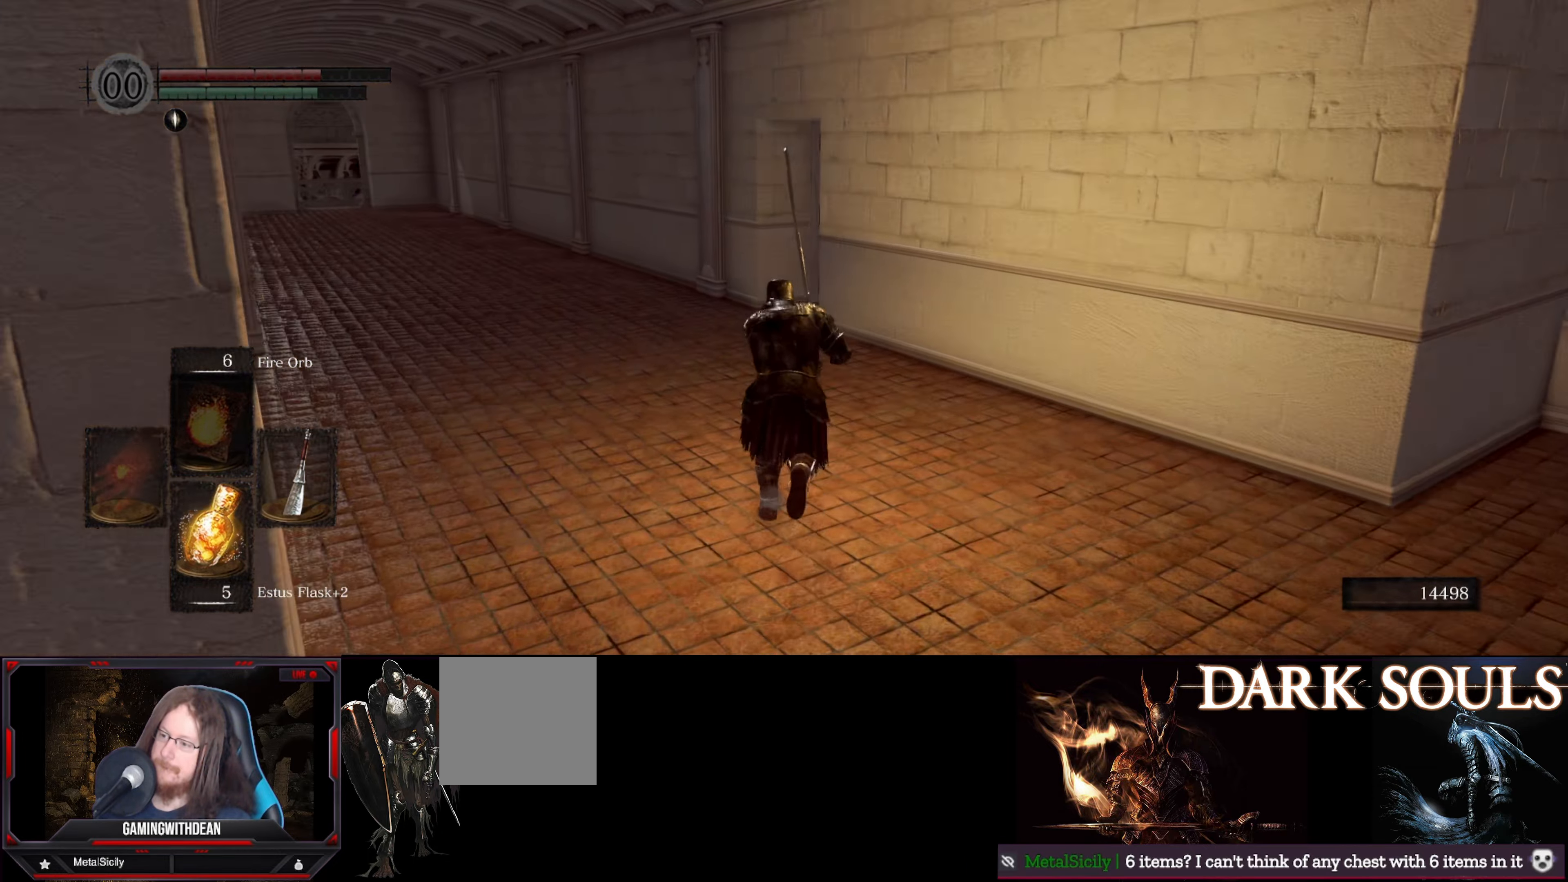
{"buttons": ["B"], "left_stick": "up", "right_stick": "center", "events": []}
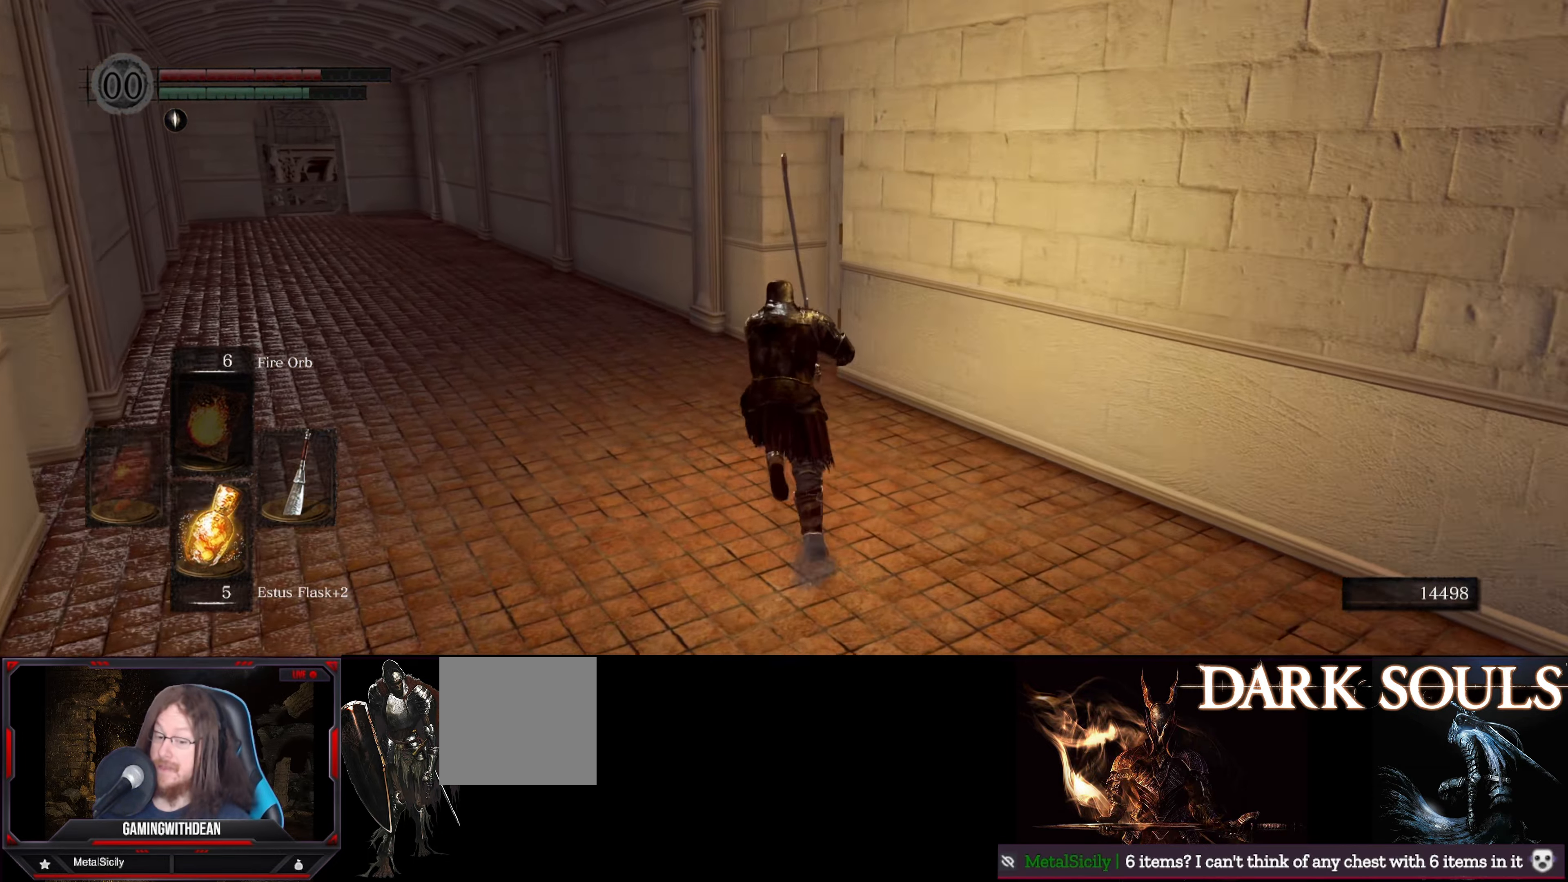
{"buttons": ["B"], "left_stick": "up", "right_stick": "right", "events": [[350, "right_stick", "right"]]}
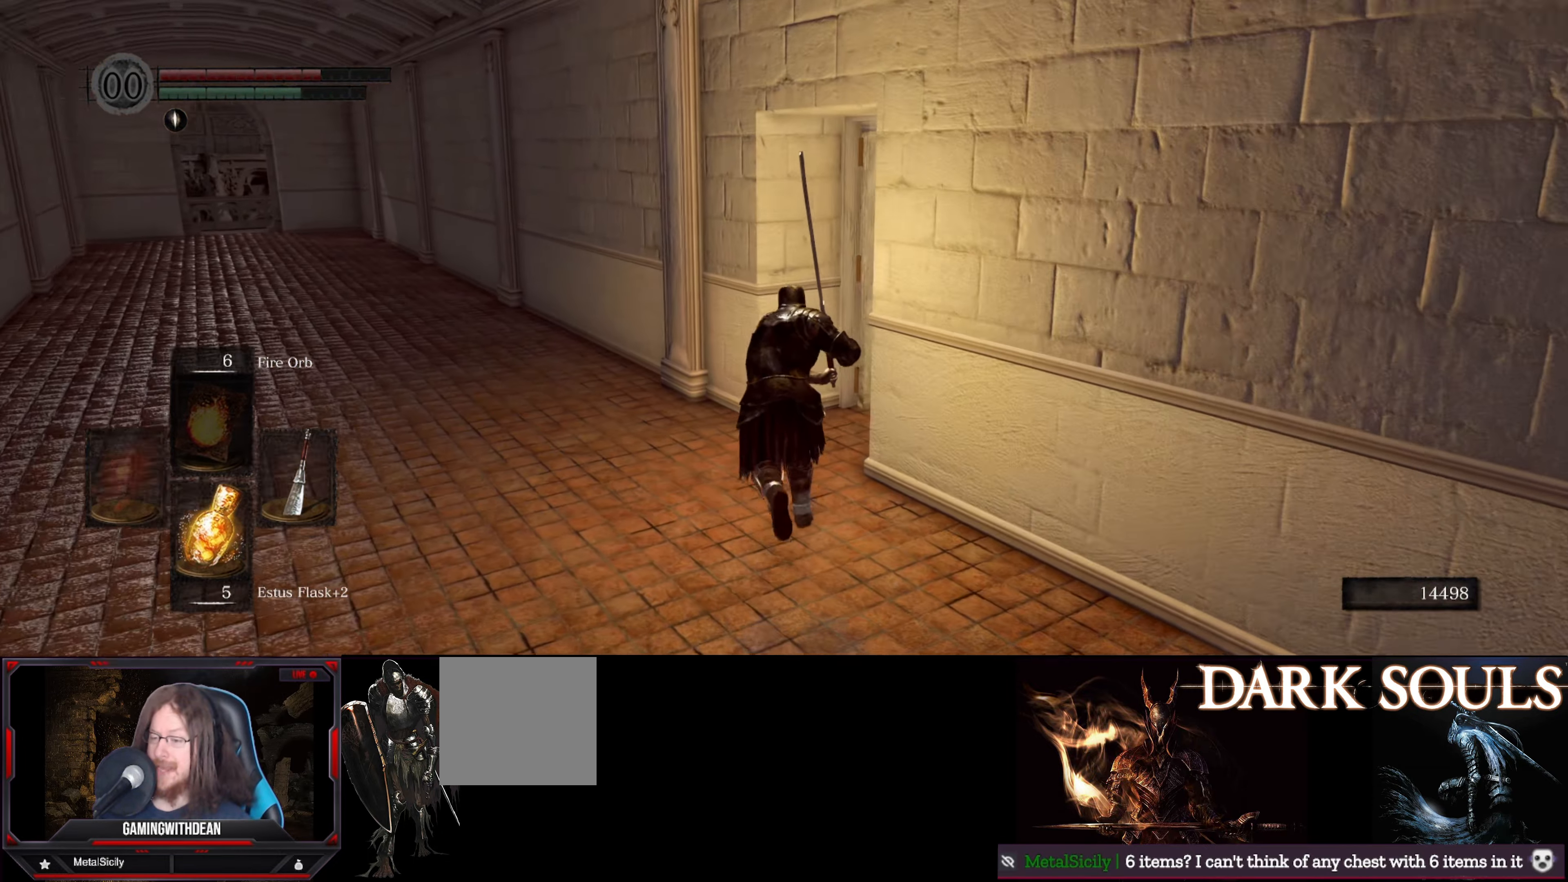
{"buttons": ["B"], "left_stick": "up", "right_stick": "right", "events": []}
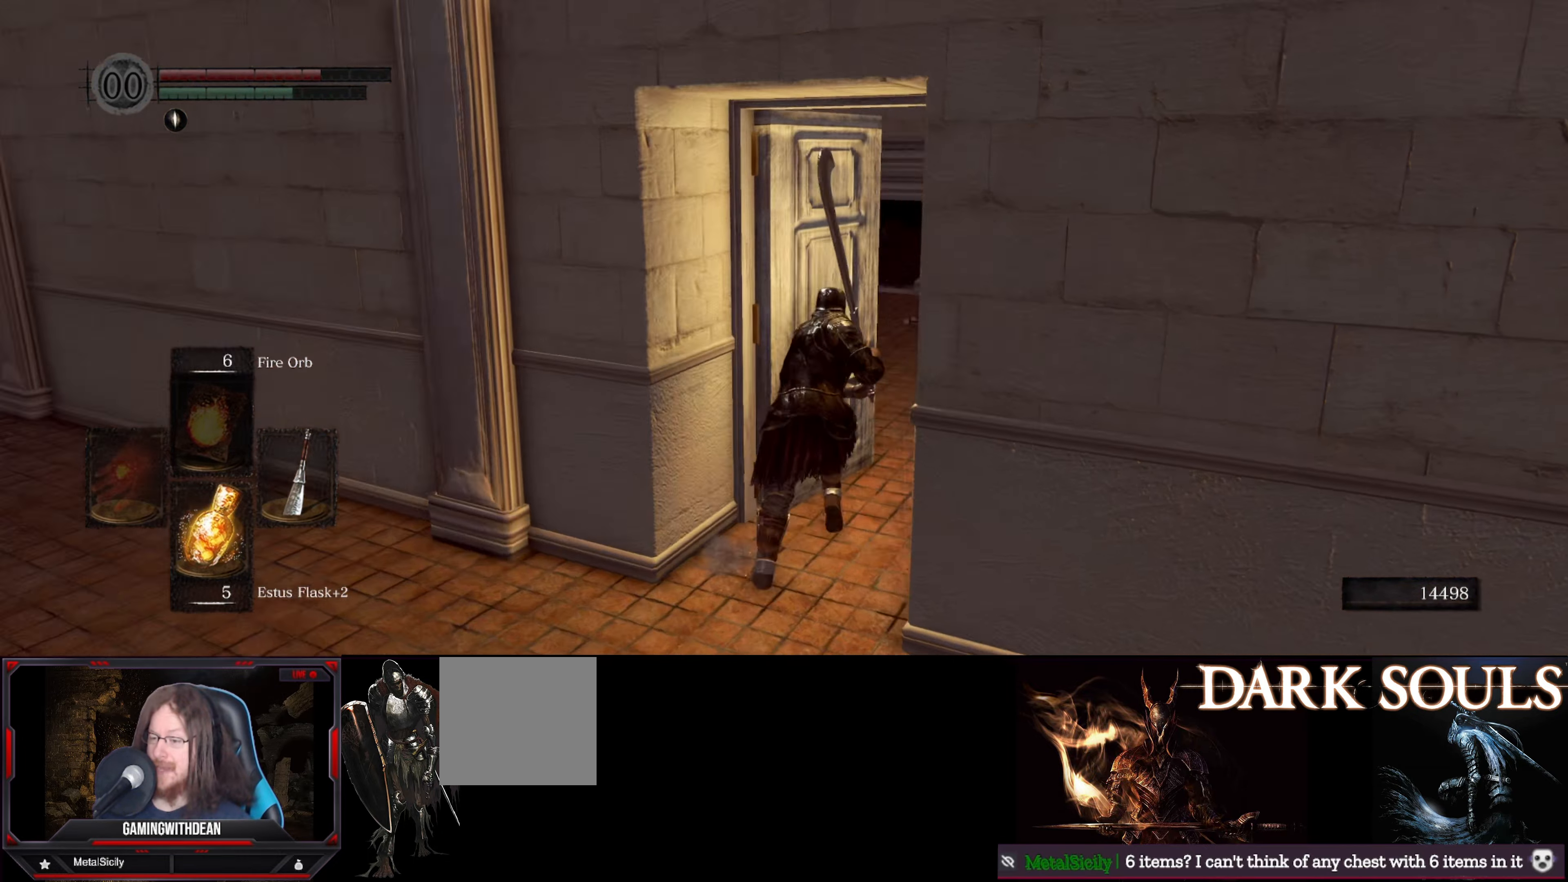
{"buttons": ["B"], "left_stick": "up", "right_stick": "left", "events": [[184, "right_stick", "center"], [384, "right_stick", "left"]]}
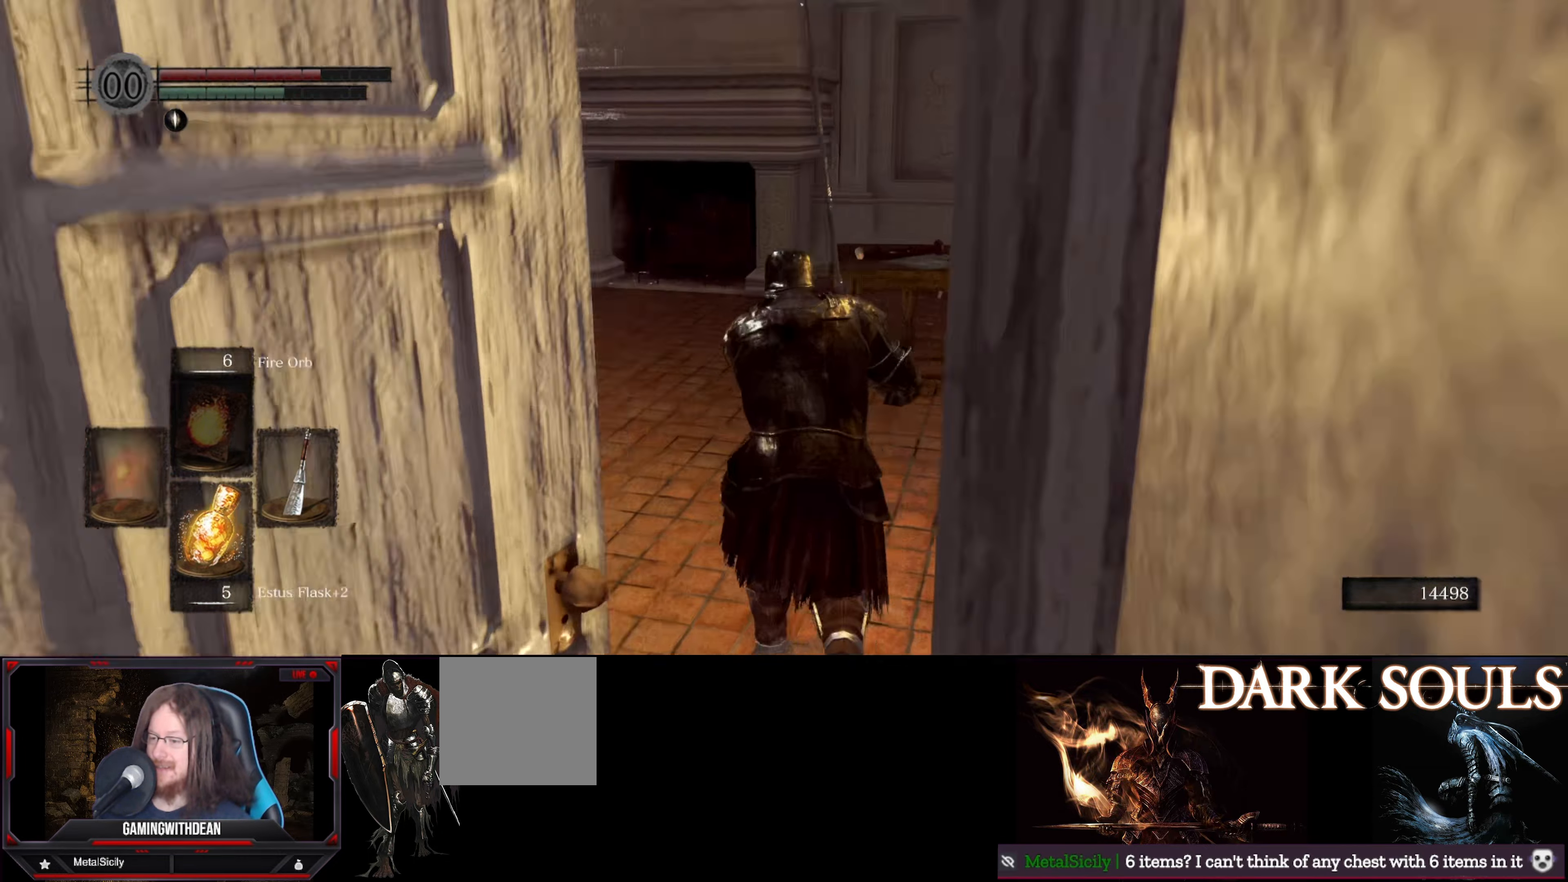
{"buttons": ["B"], "left_stick": "up", "right_stick": "center", "events": [[400, "right_stick", "center"]]}
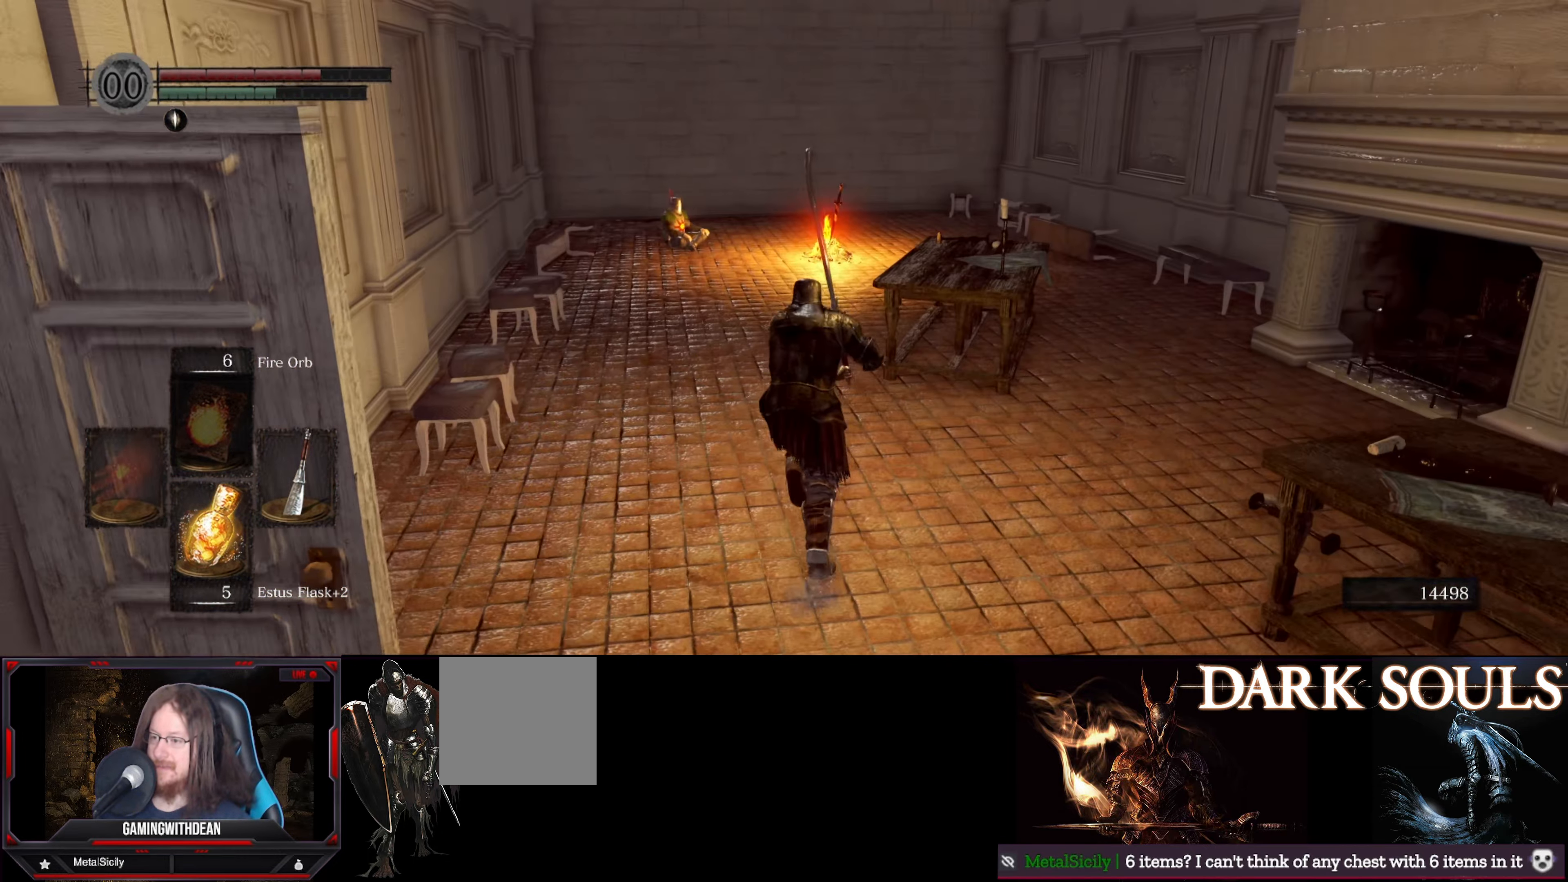
{"buttons": ["B"], "left_stick": "up", "right_stick": "center", "events": []}
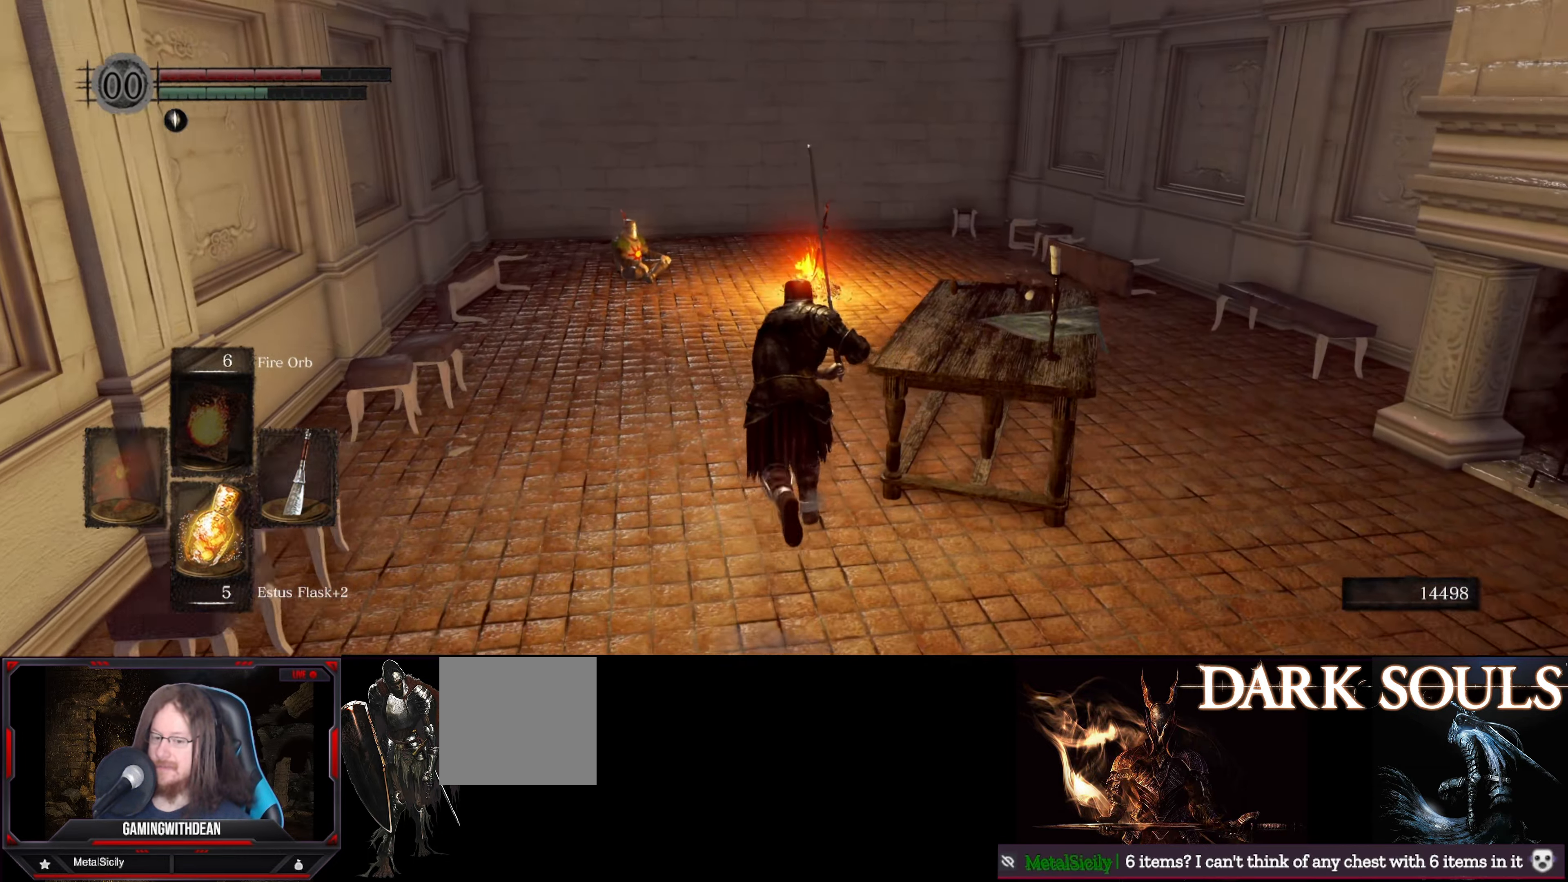
{"buttons": [], "left_stick": "up", "right_stick": "center", "events": [[400, "B", "up"]]}
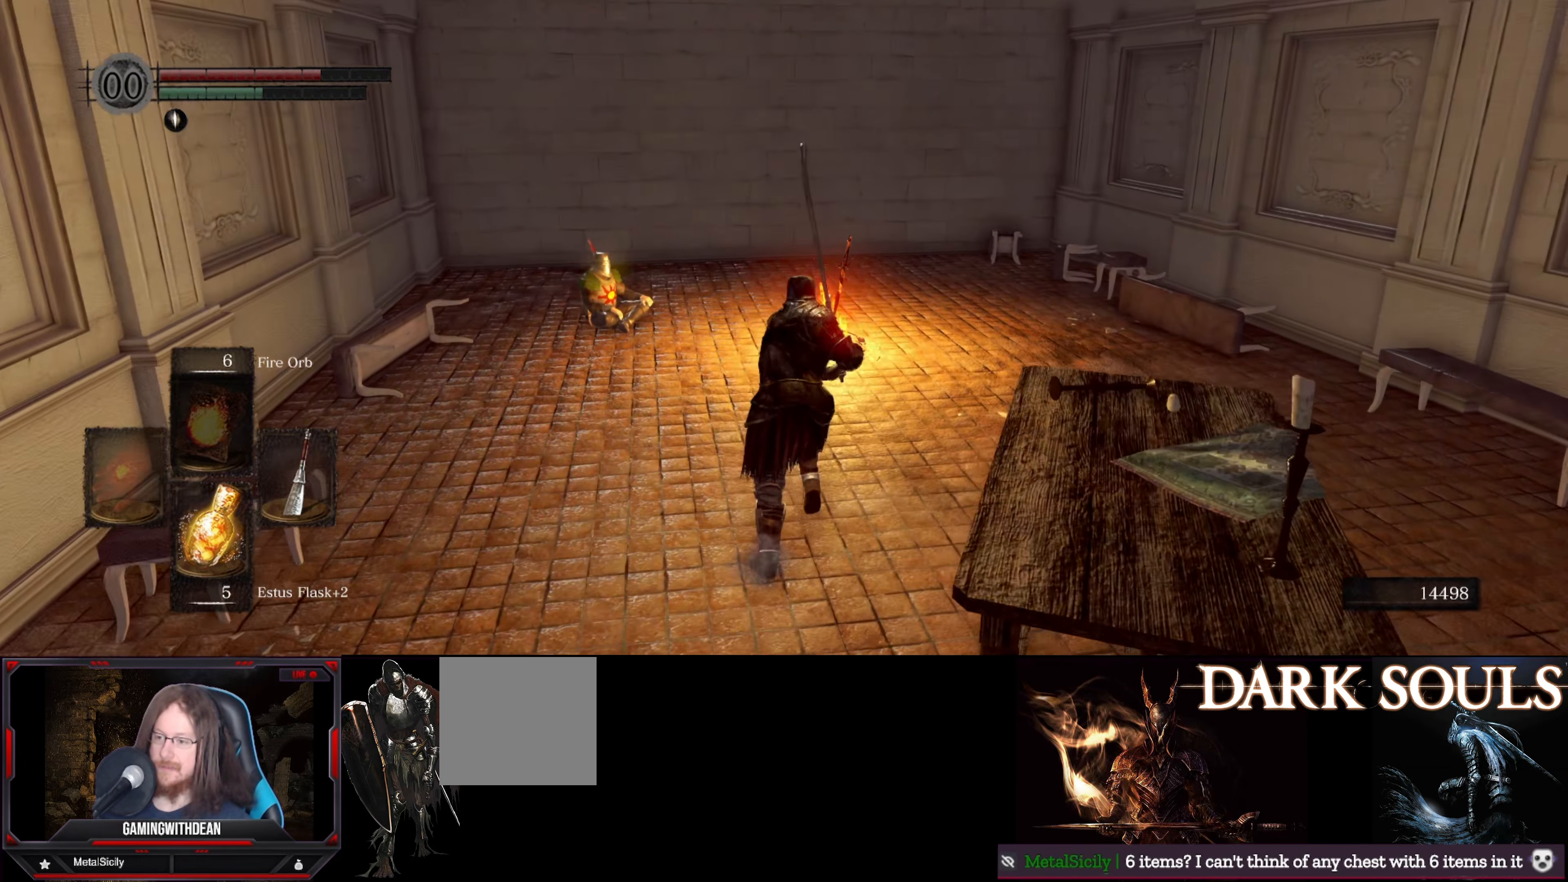
{"buttons": [], "left_stick": "center", "right_stick": "center", "events": [[83, "left_stick", "center"], [216, "START", "down"], [383, "START", "up"]]}
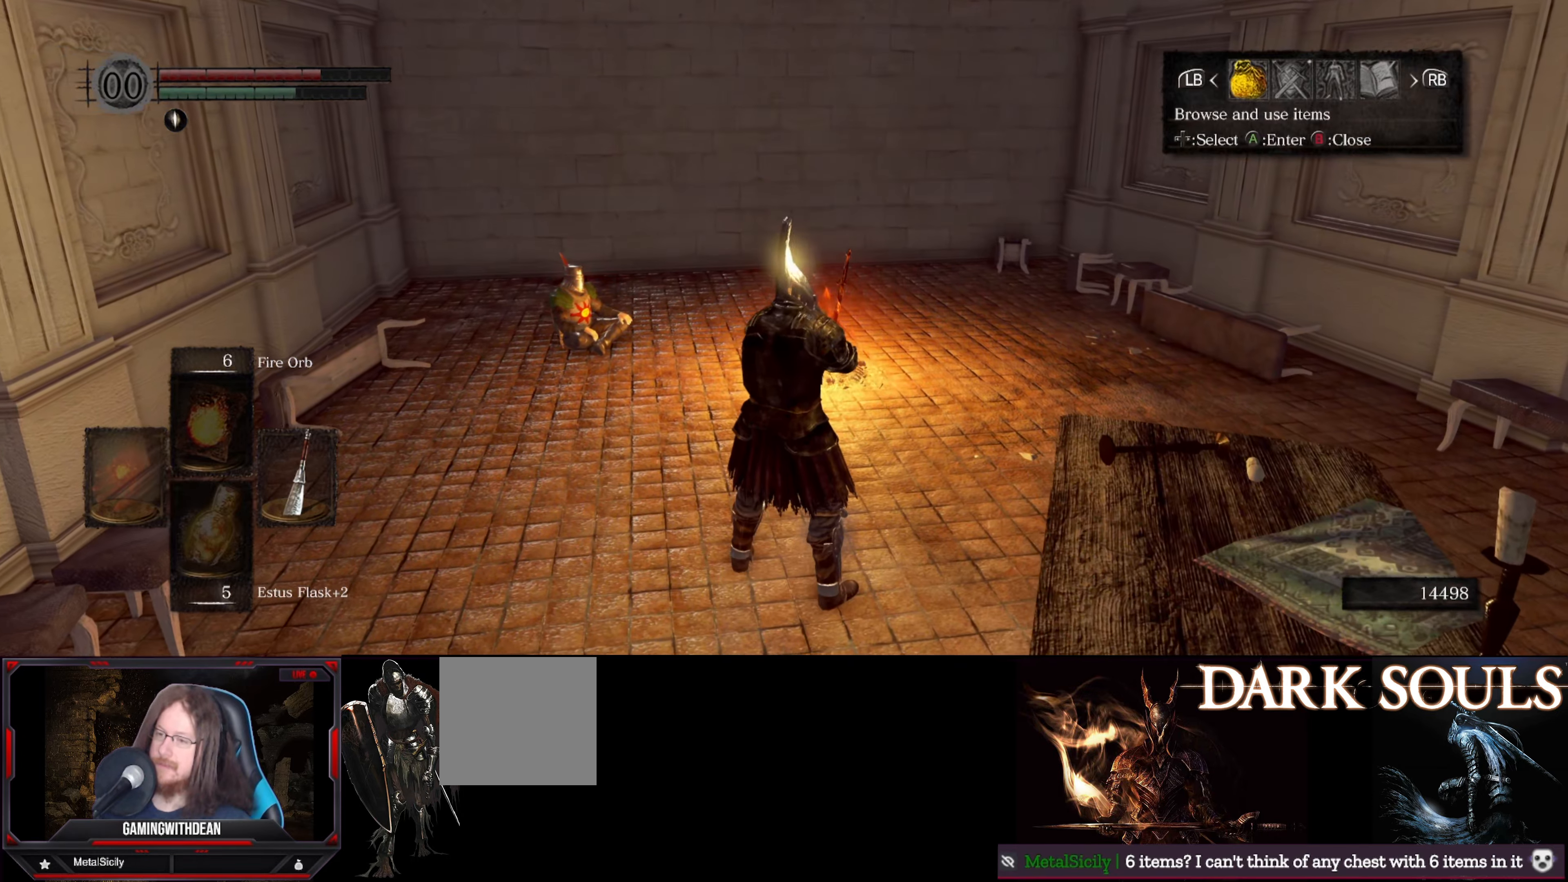
{"buttons": [], "left_stick": "center", "right_stick": "center", "events": [[266, "DPAD_RIGHT", "down"], [366, "DPAD_RIGHT", "up"], [416, "A", "down"], [500, "A", "up"]]}
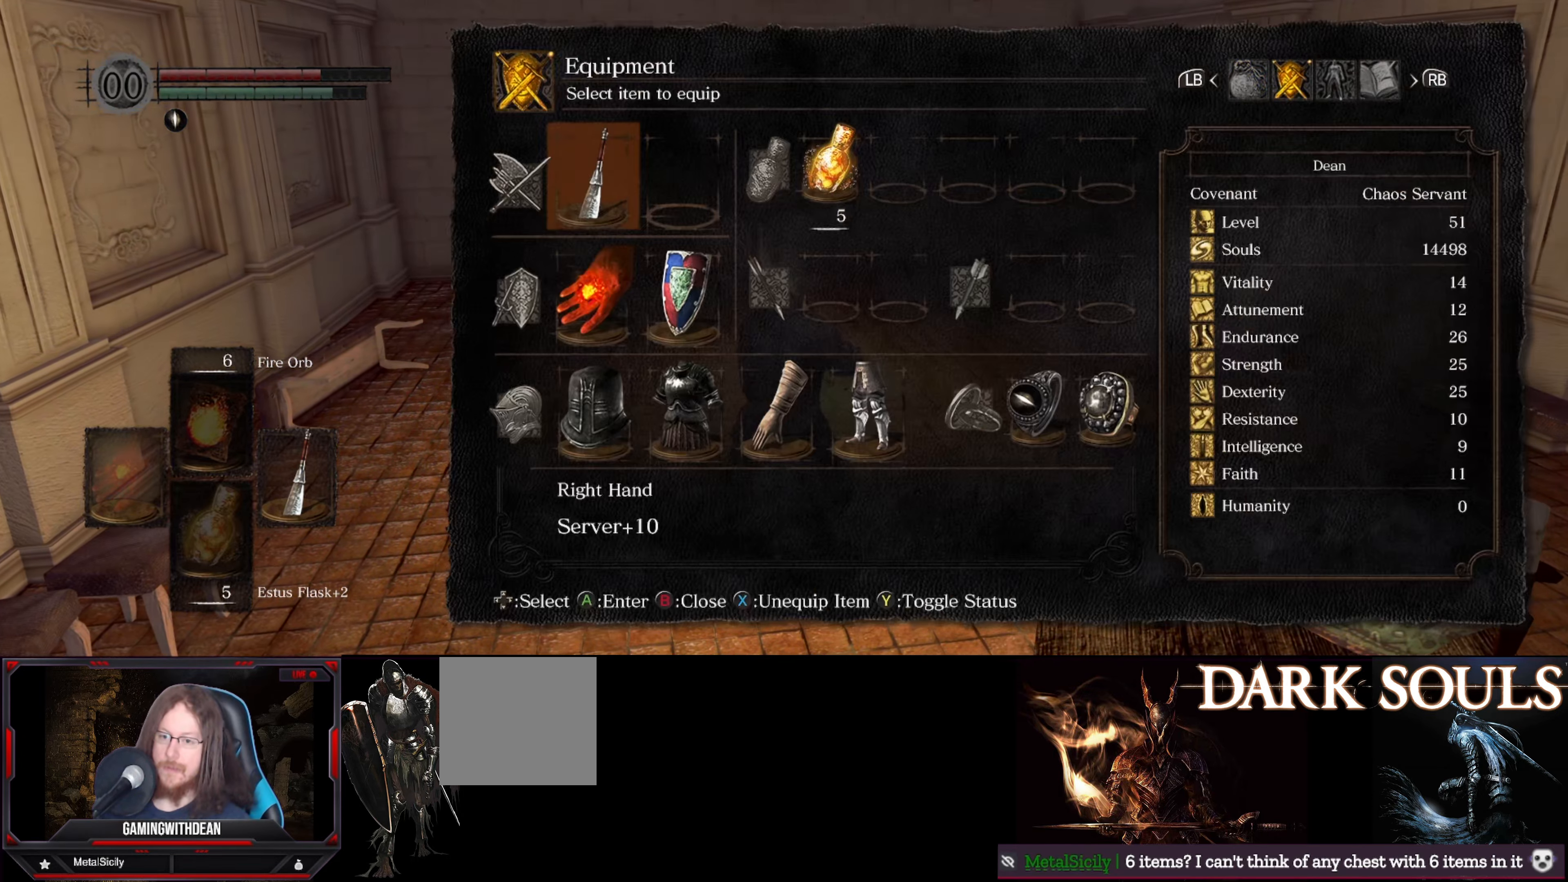
{"buttons": [], "left_stick": "center", "right_stick": "center", "events": []}
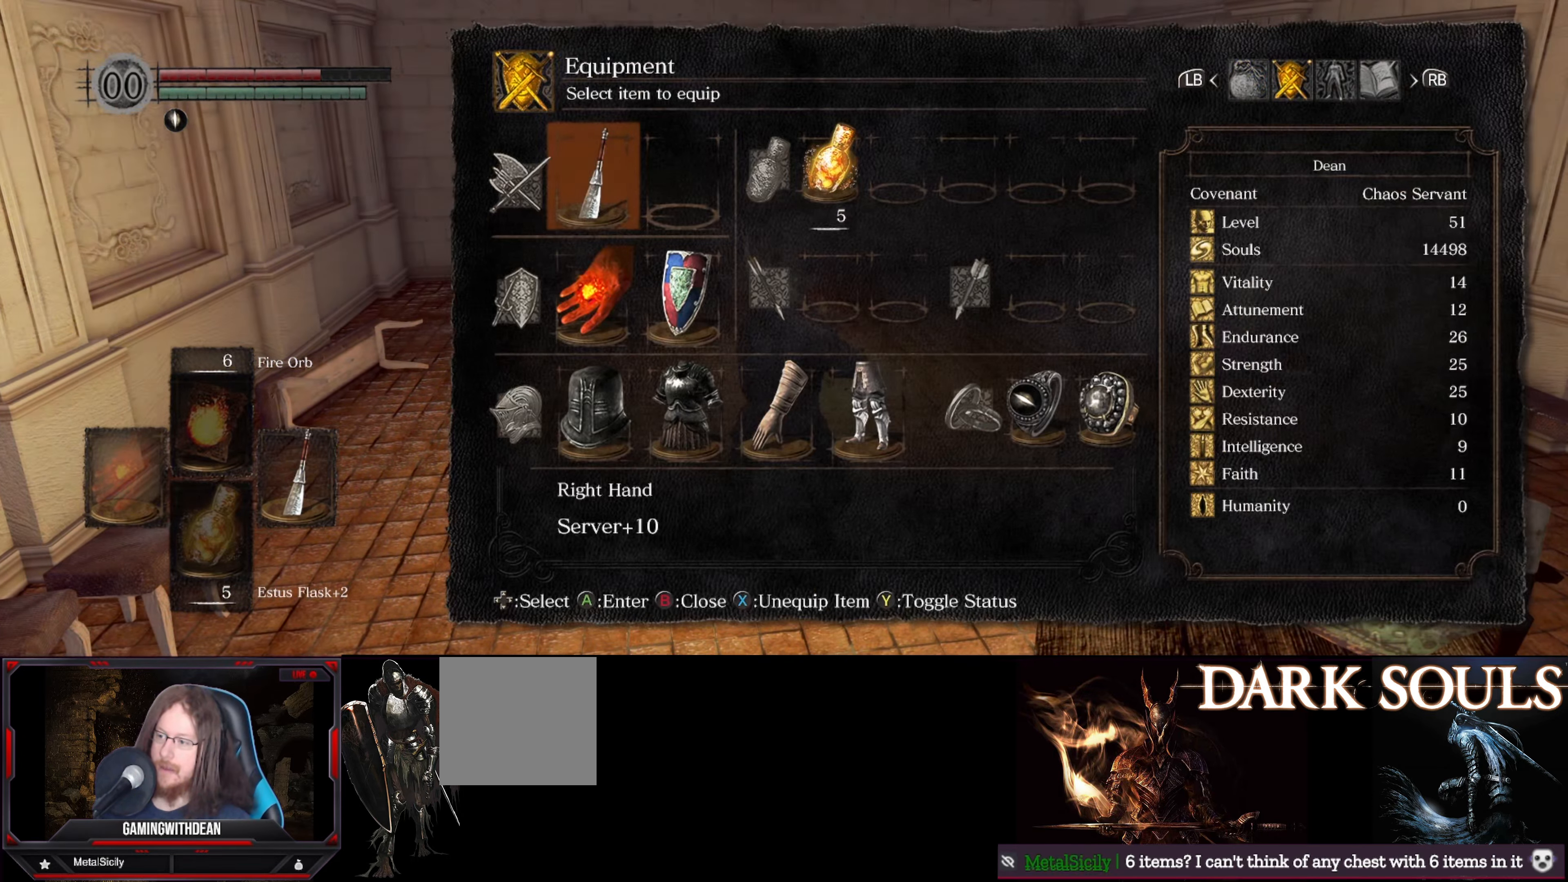
{"buttons": ["A"], "left_stick": "center", "right_stick": "center", "events": [[33, "B", "down"], [150, "B", "up"], [266, "DPAD_LEFT", "down"], [350, "DPAD_LEFT", "up"], [433, "A", "down"]]}
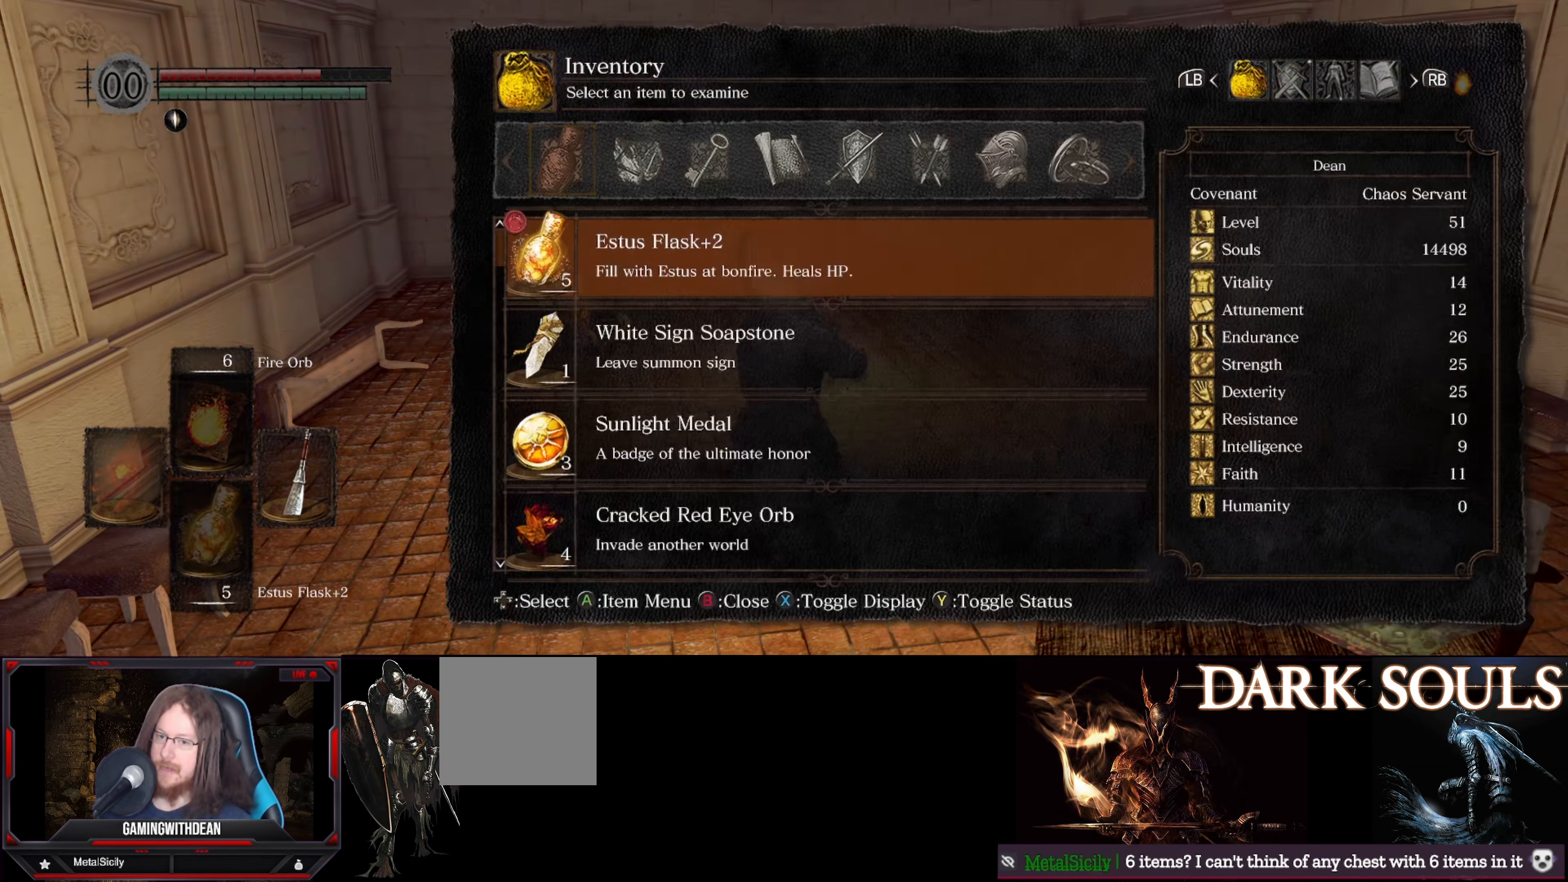
{"buttons": [], "left_stick": "center", "right_stick": "center", "events": [[50, "A", "up"]]}